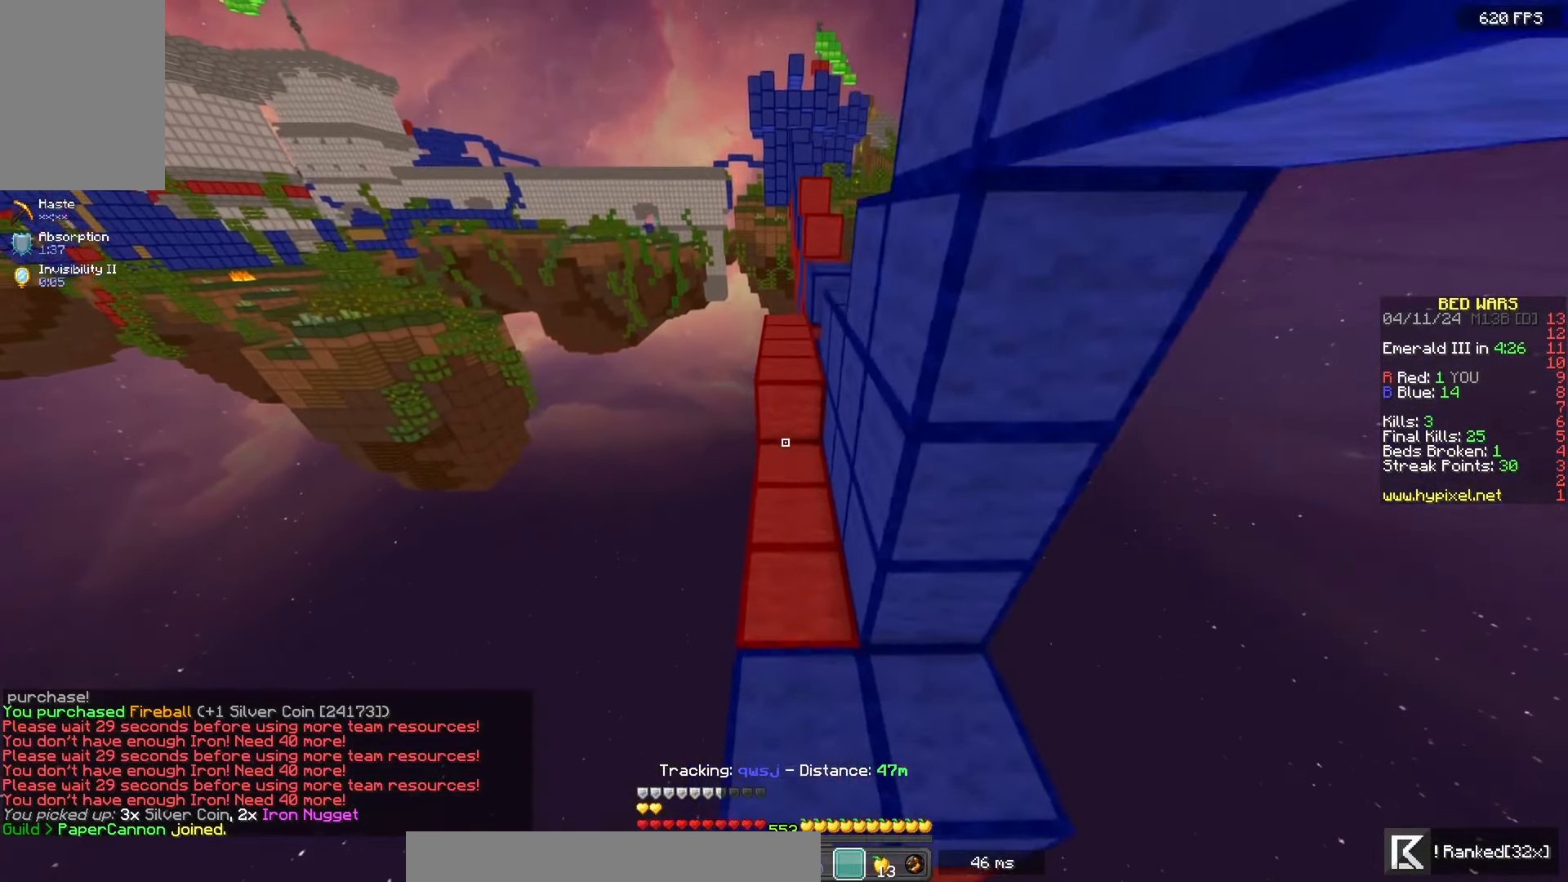
Gameplay with keyboard and mouse; each line is a JSON object with the keys and mouse buttons held at the frame after it. "events" lists presses ("down") and releases ("up") of "a", "d", "s", "space", "w", "mouse_left" and "mouse_right" between this image and that frame as [ms after this image, input, new state], when the widget could be followed in between. "mouse_left", "mouse_right" = the "left", "right" buttons of the "mouse" list. No other keys are recorded. Fast repeated clicks can show as one long hold. Mouse movement is not recorded.
{"keys": ["a", "space", "w"], "mouse": [], "events": [[33, "space", "up"], [283, "space", "down"], [450, "a", "down"]]}
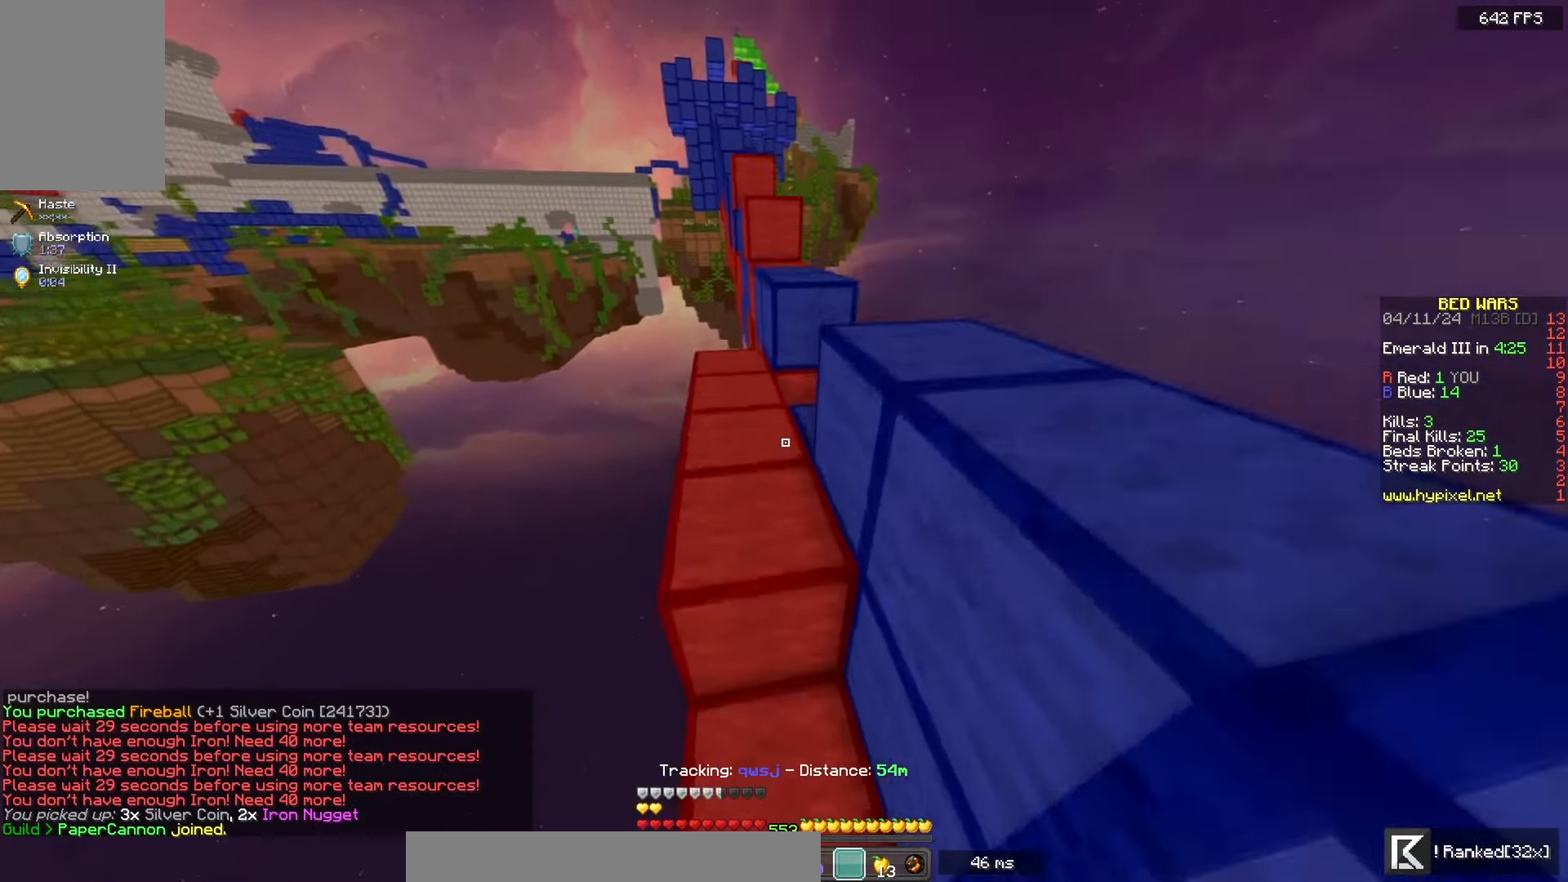
{"keys": ["d", "w"], "mouse": [], "events": [[83, "space", "up"], [133, "a", "up"], [250, "space", "down"], [317, "d", "down"], [483, "space", "up"]]}
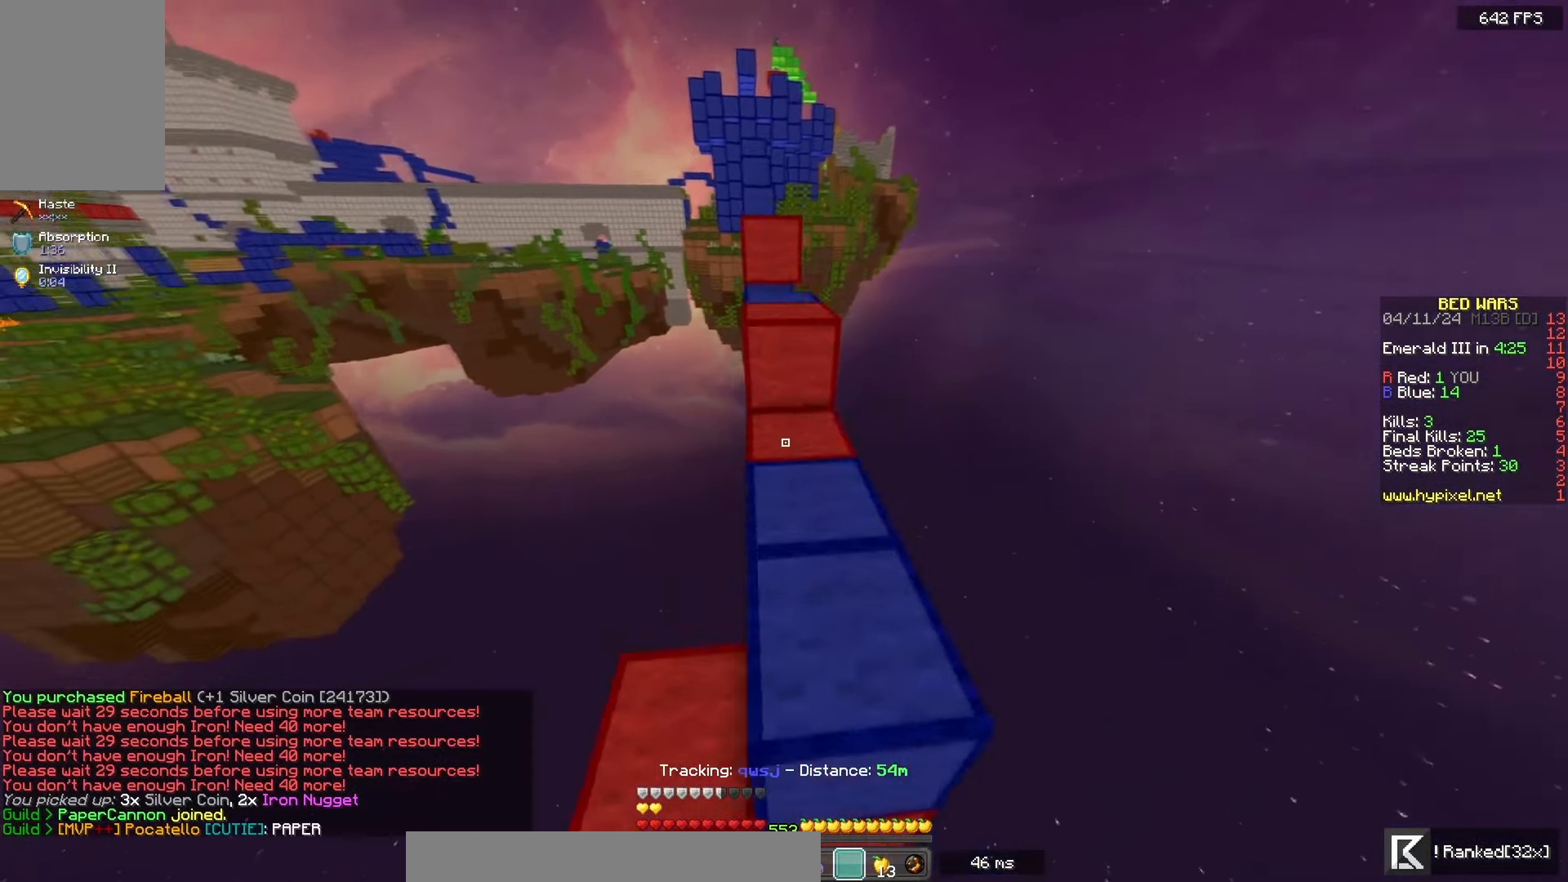
{"keys": ["w"], "mouse": [], "events": [[33, "d", "up"], [183, "a", "down"], [200, "space", "down"], [400, "a", "up"], [433, "w", "up"], [450, "space", "up"], [500, "w", "down"]]}
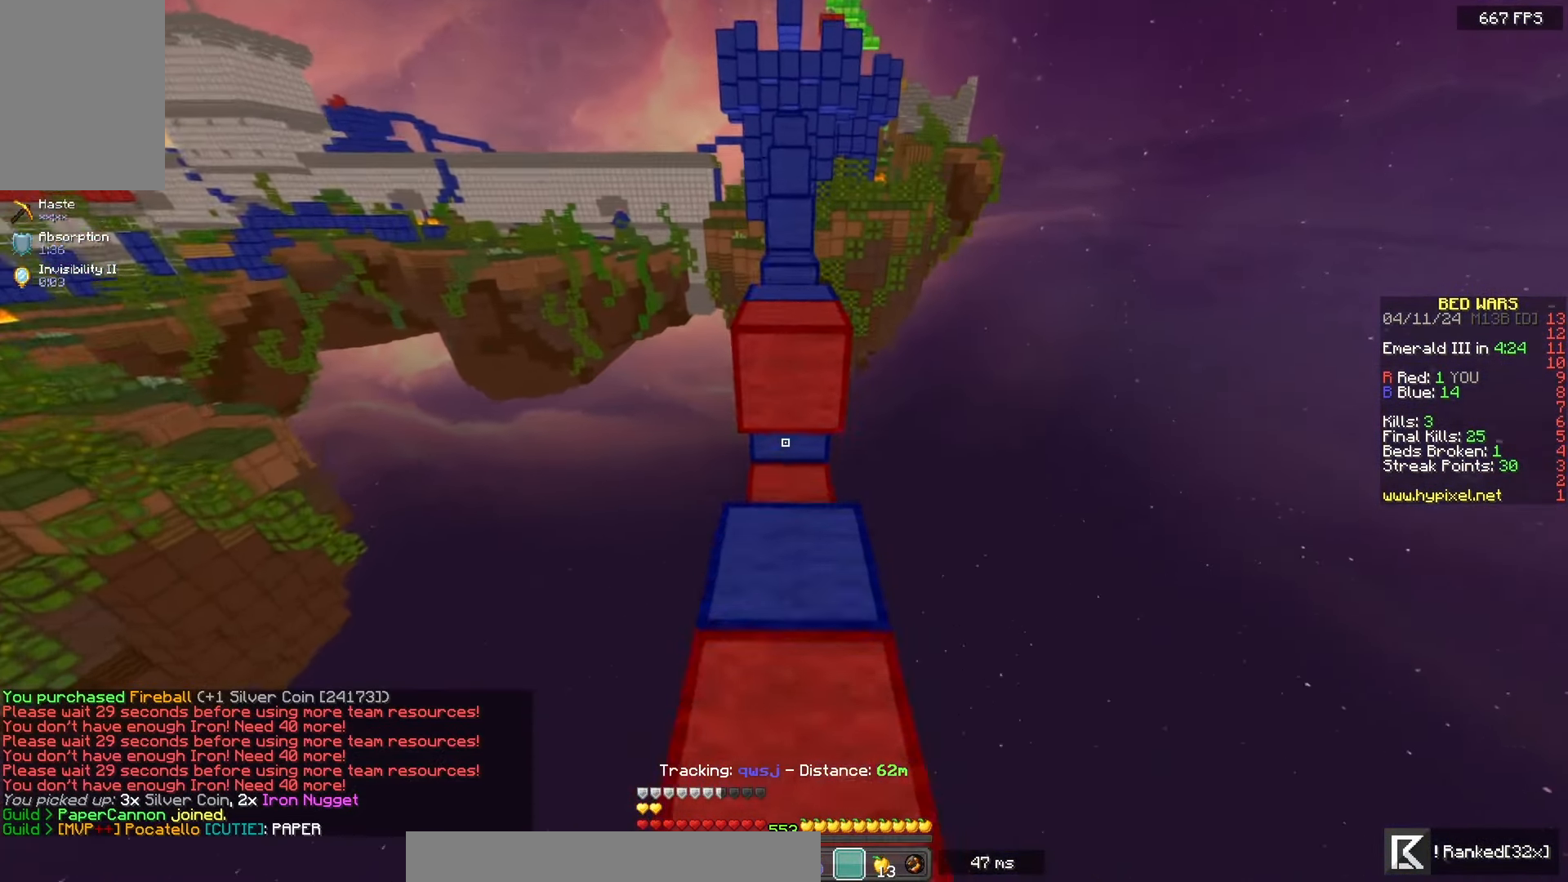
{"keys": ["w"], "mouse": [], "events": [[200, "space", "down"], [383, "space", "up"]]}
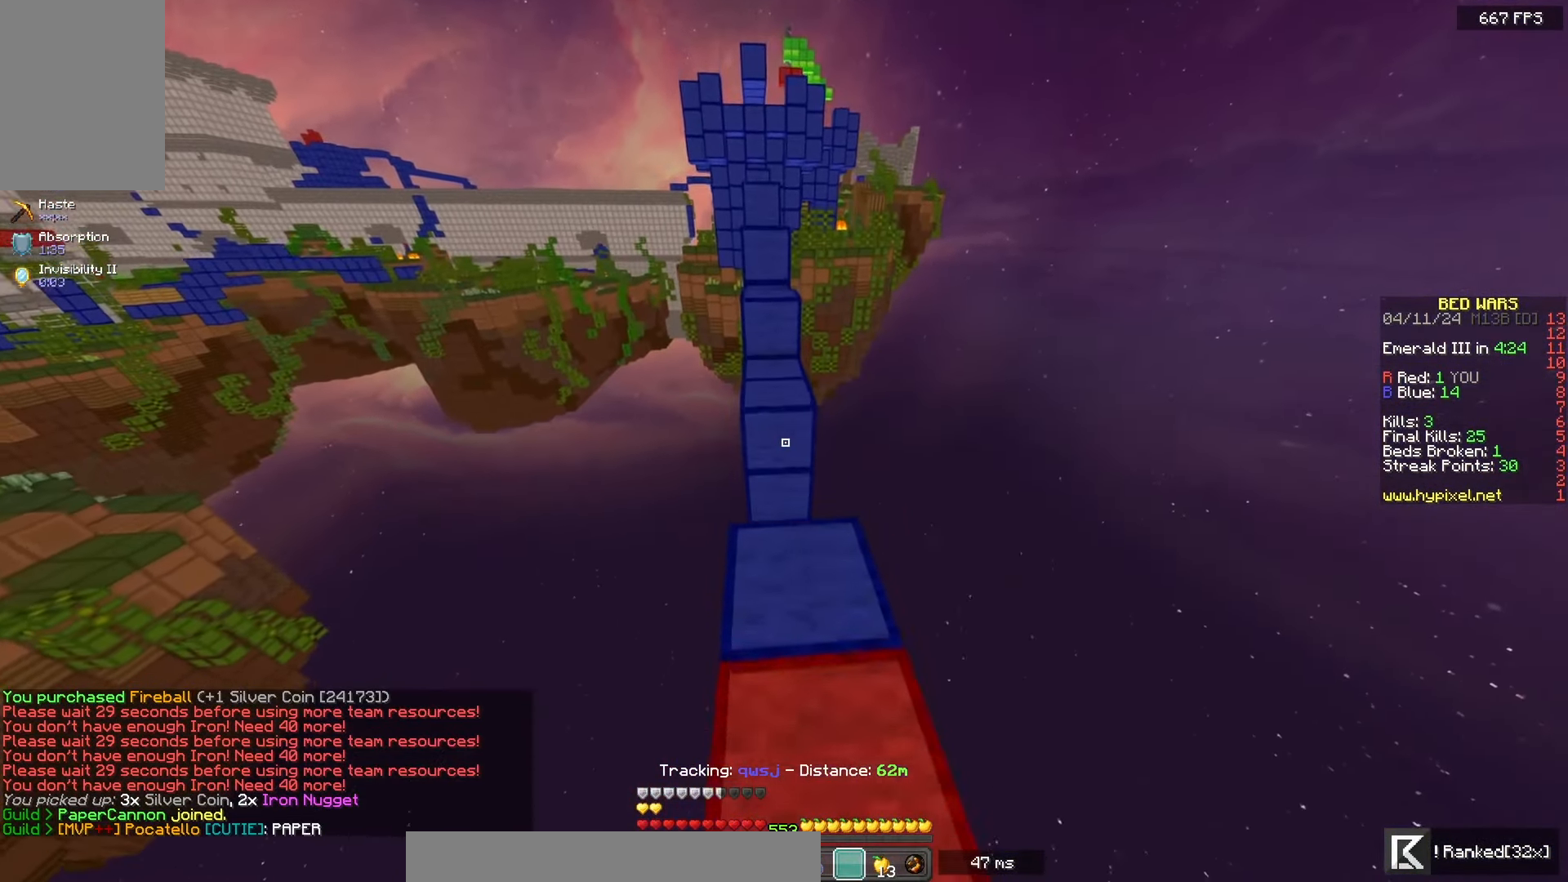
{"keys": ["a", "w"], "mouse": [], "events": [[133, "space", "down"], [233, "d", "down"], [367, "a", "down"], [367, "d", "up"], [400, "space", "up"]]}
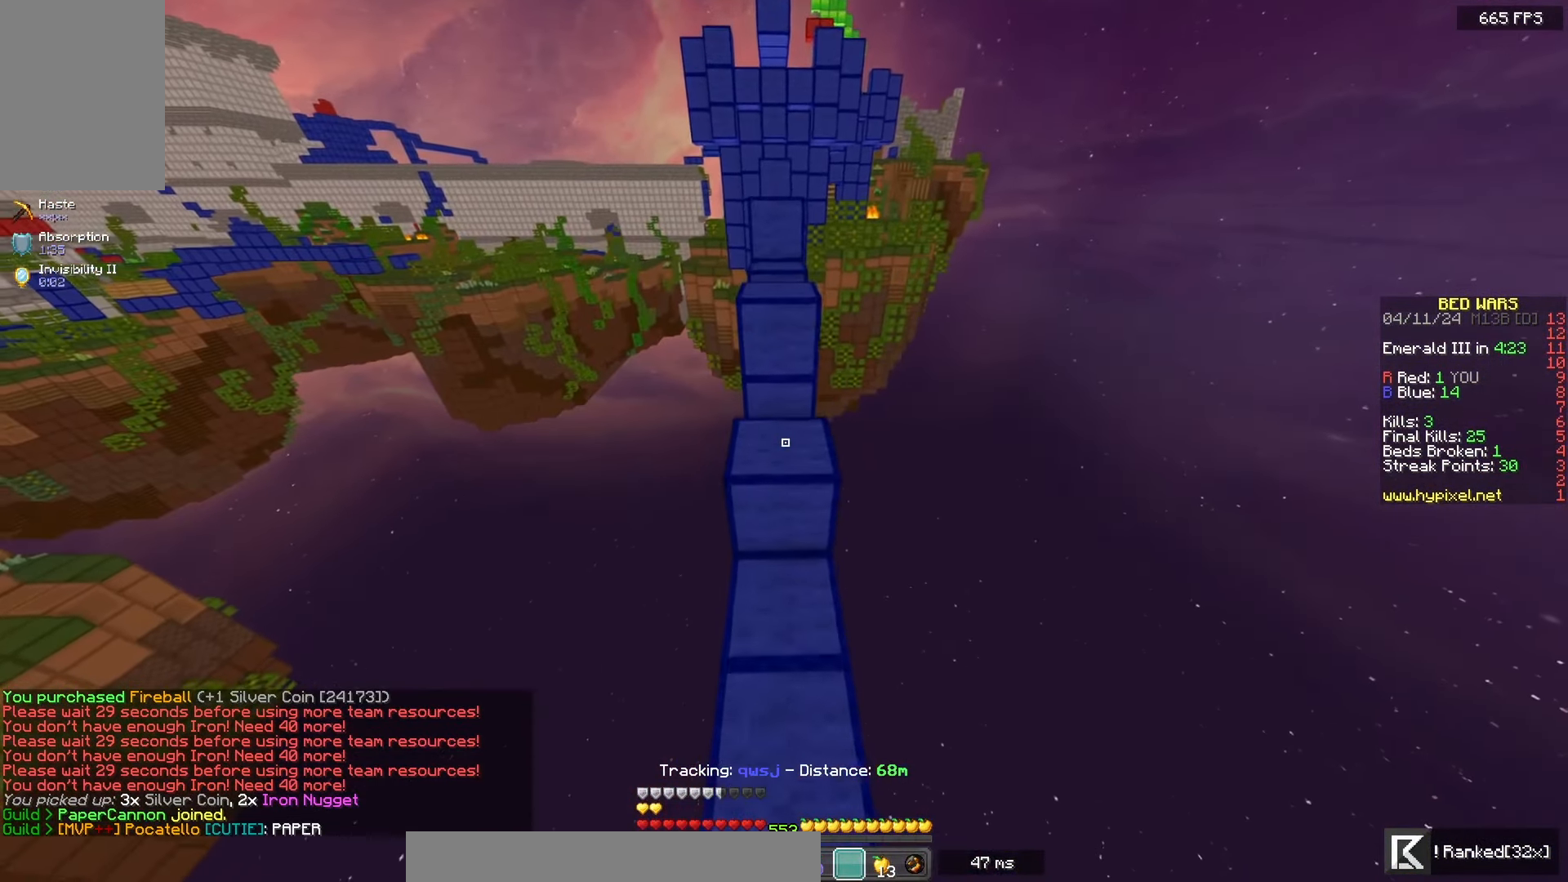
{"keys": ["space", "w"], "mouse": [], "events": [[83, "a", "up"], [333, "space", "down"]]}
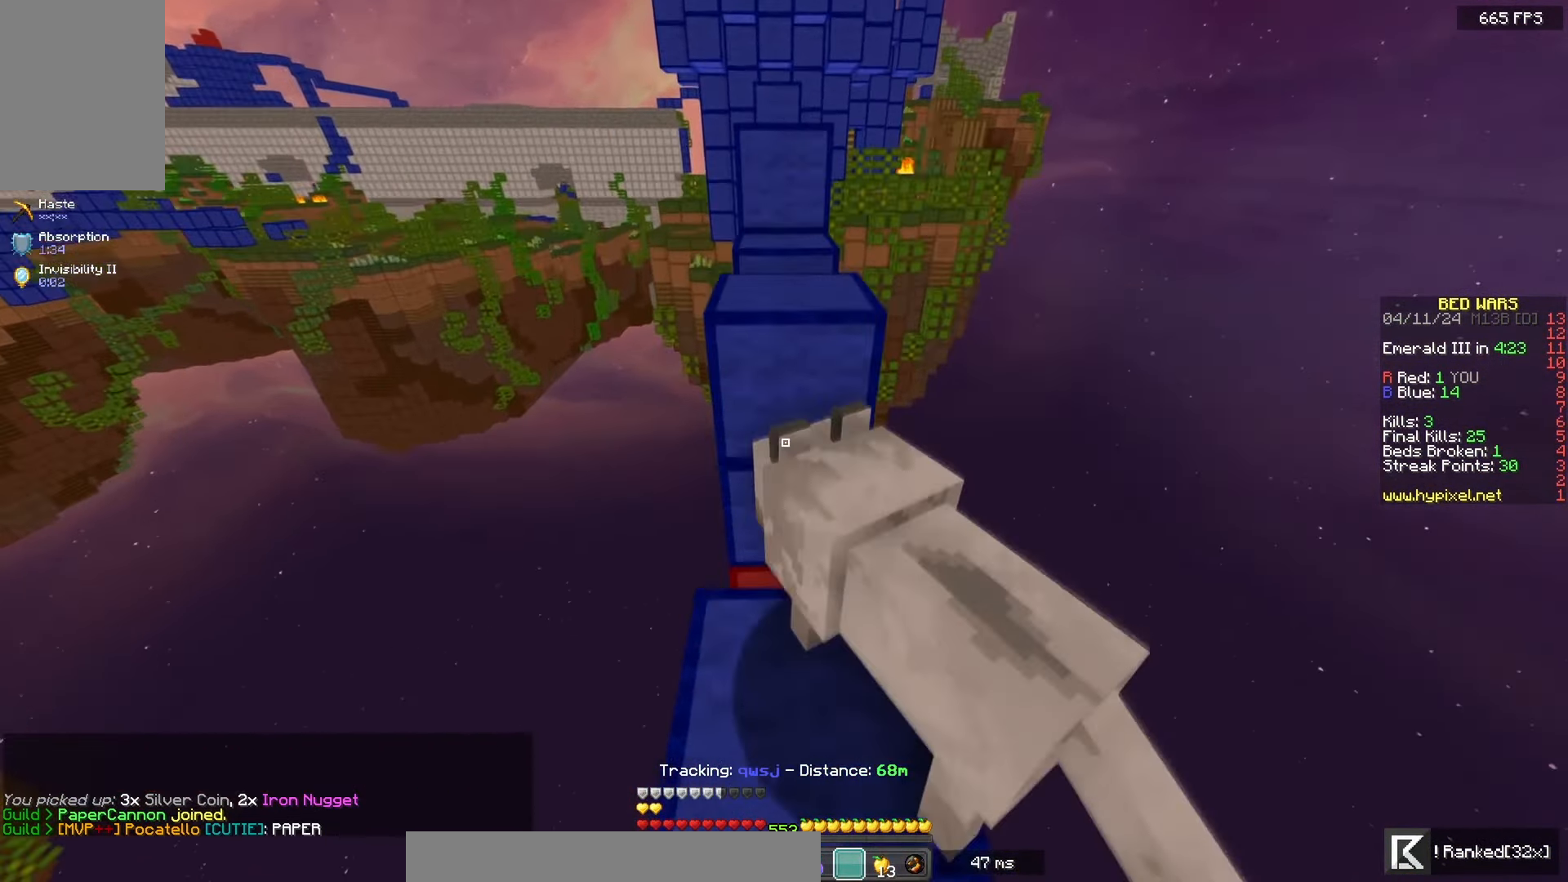
{"keys": ["w"], "mouse": [], "events": [[17, "space", "up"], [267, "space", "down"], [483, "space", "up"]]}
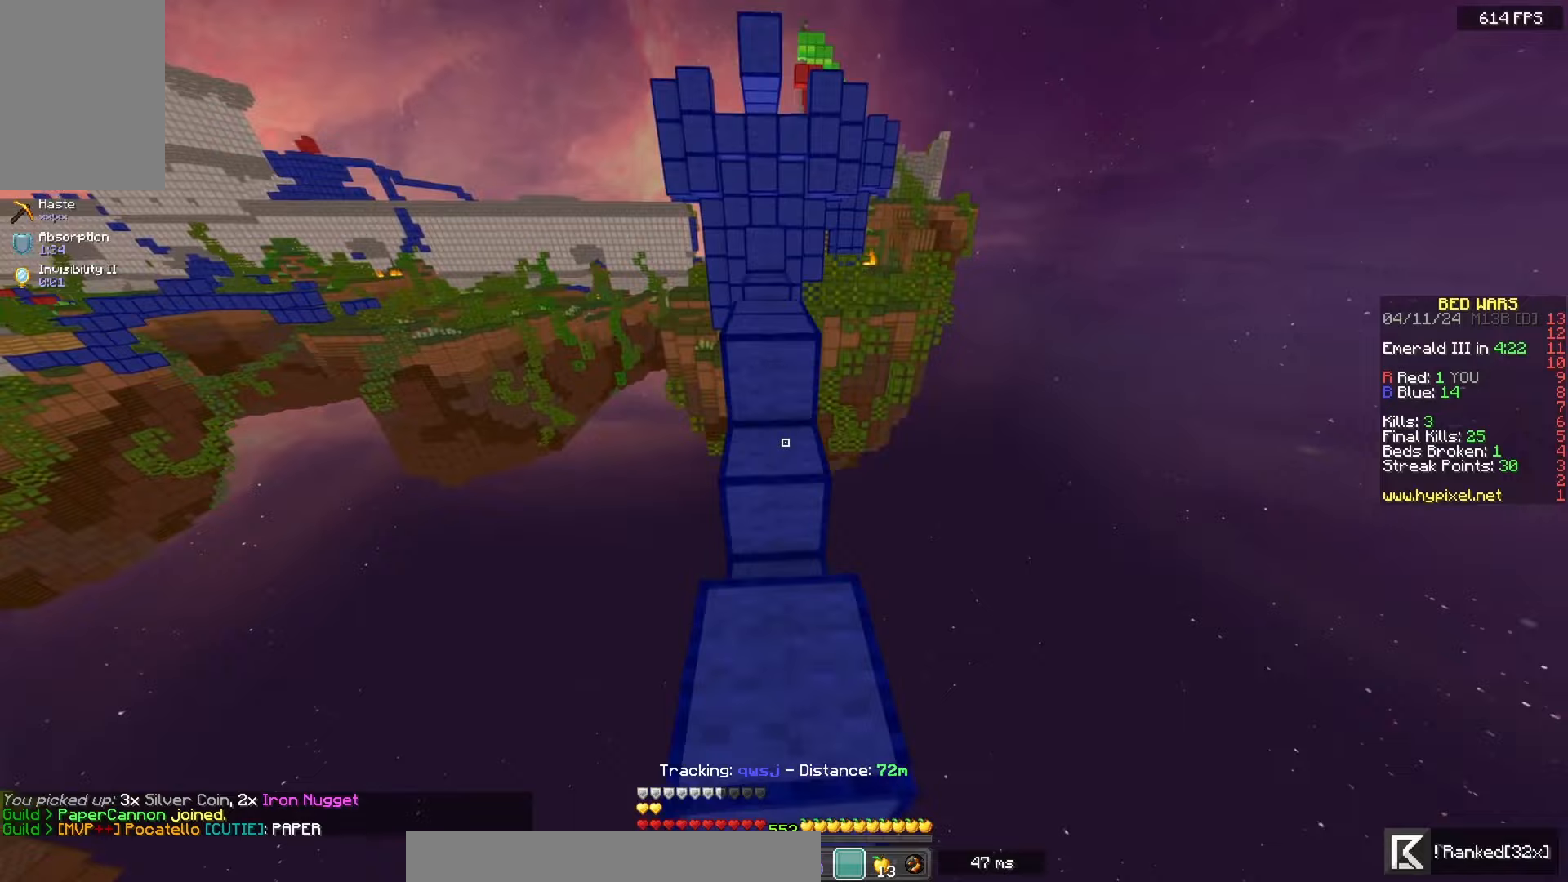
{"keys": ["w"], "mouse": [], "events": [[183, "space", "down"], [467, "space", "up"]]}
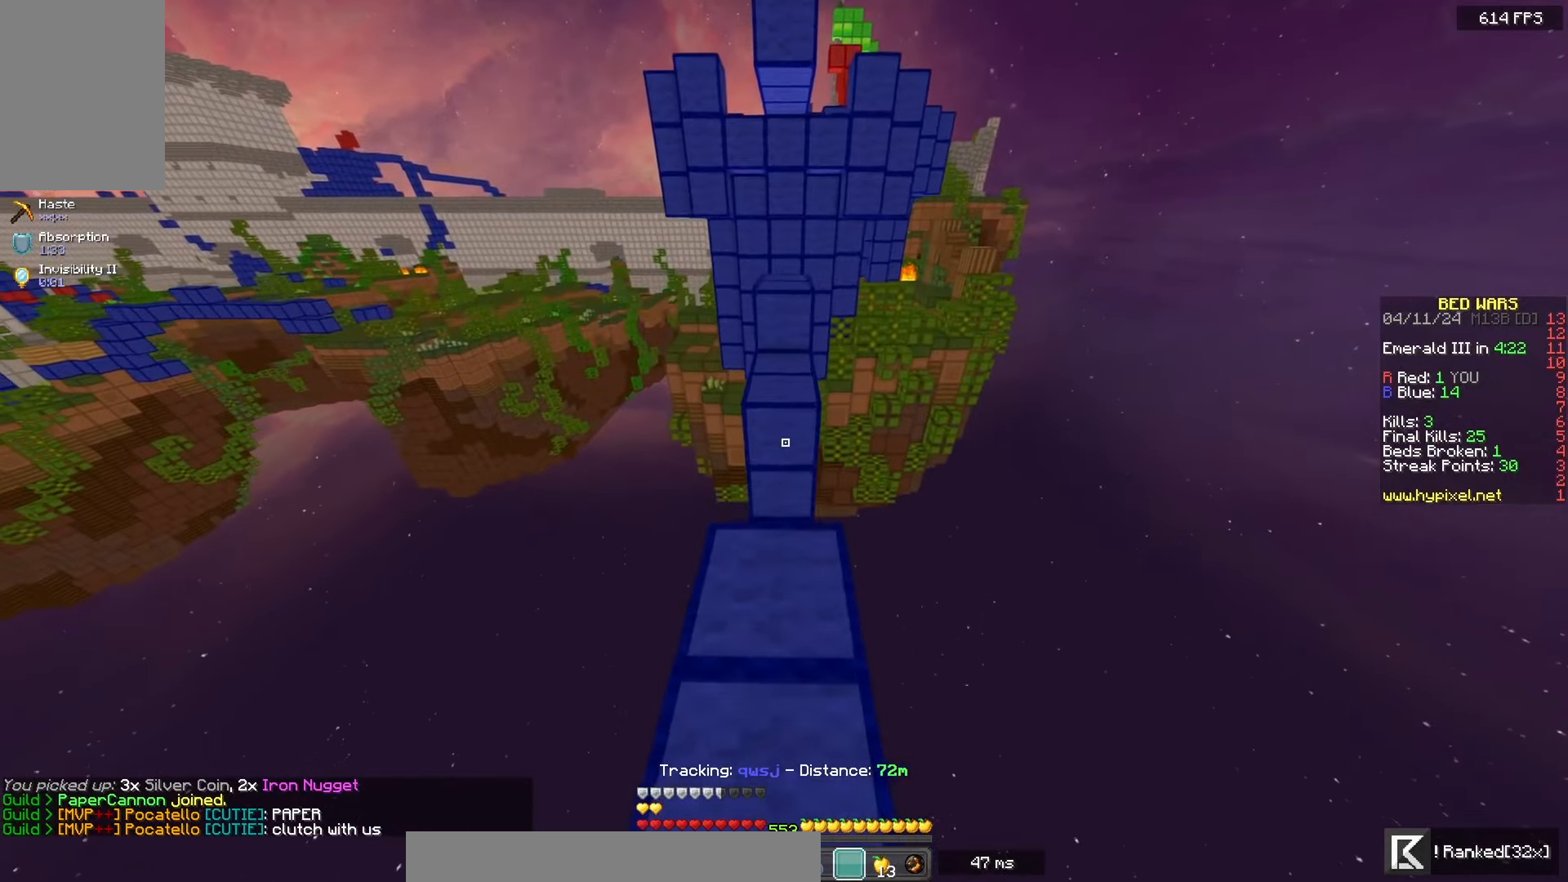
{"keys": [], "mouse": [], "events": [[167, "space", "down"], [433, "w", "up"], [450, "space", "up"]]}
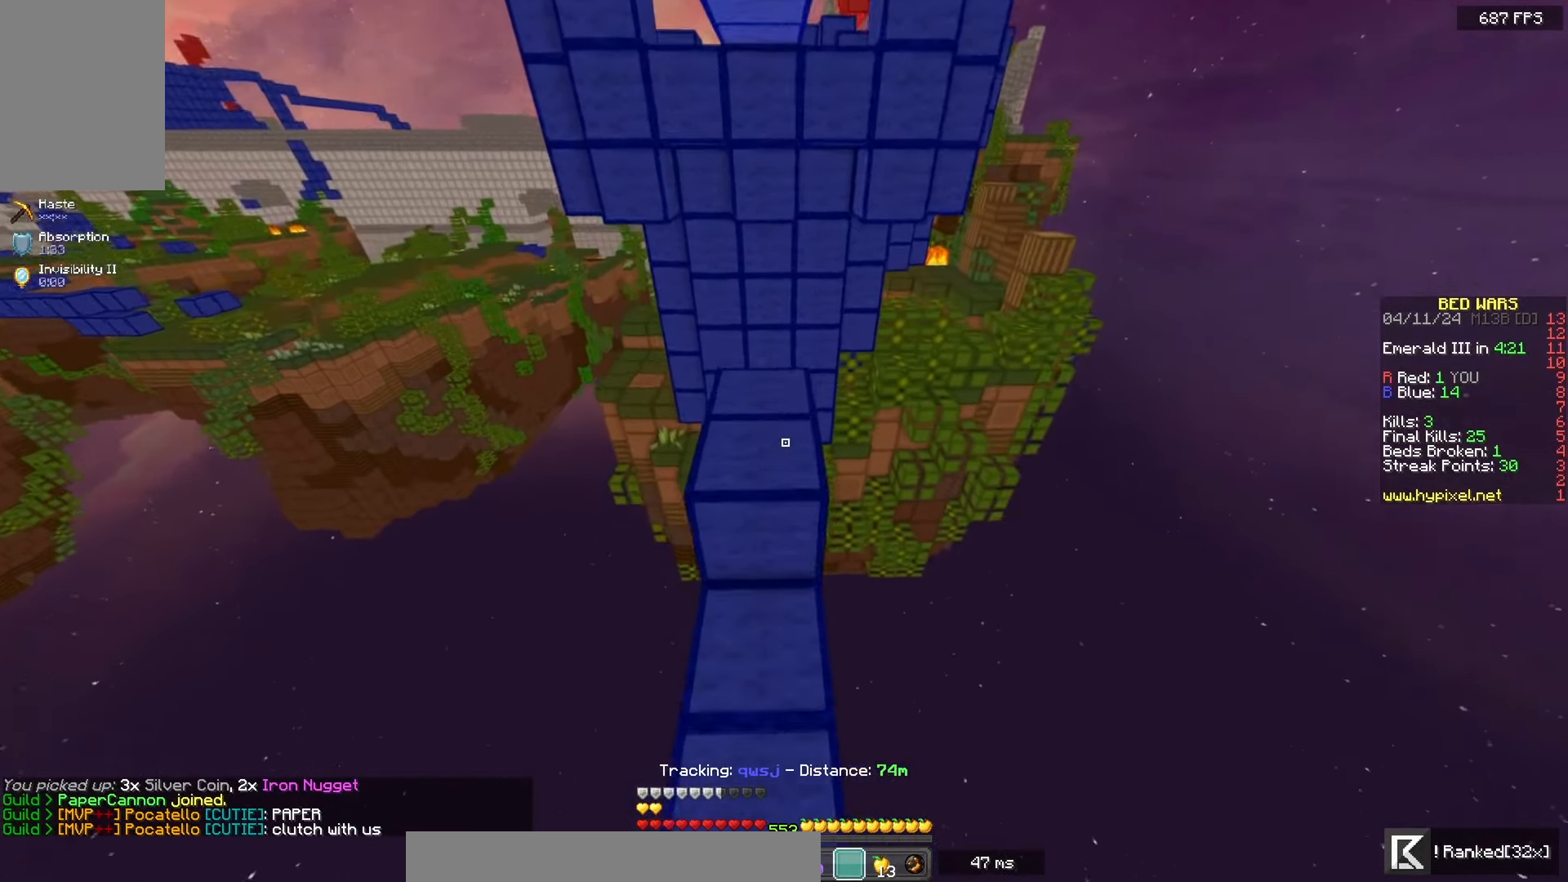
{"keys": ["space", "w"], "mouse": [], "events": [[33, "w", "down"], [267, "space", "down"]]}
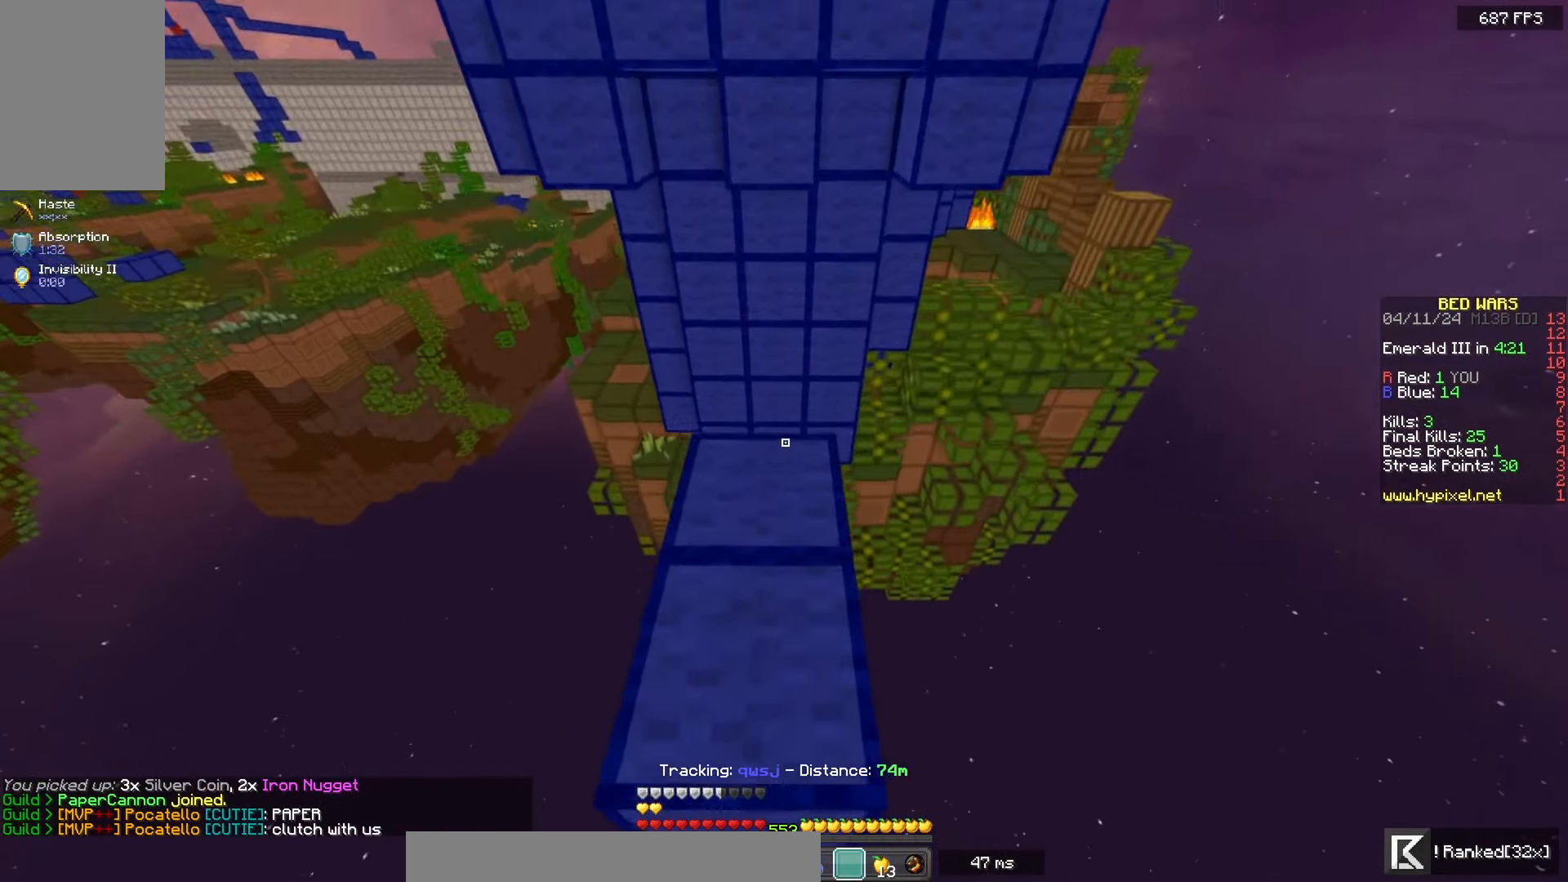
{"keys": ["d"], "mouse": ["right"], "events": [[17, "space", "up"], [350, "mouse_right", "down"], [367, "d", "down"], [383, "w", "up"]]}
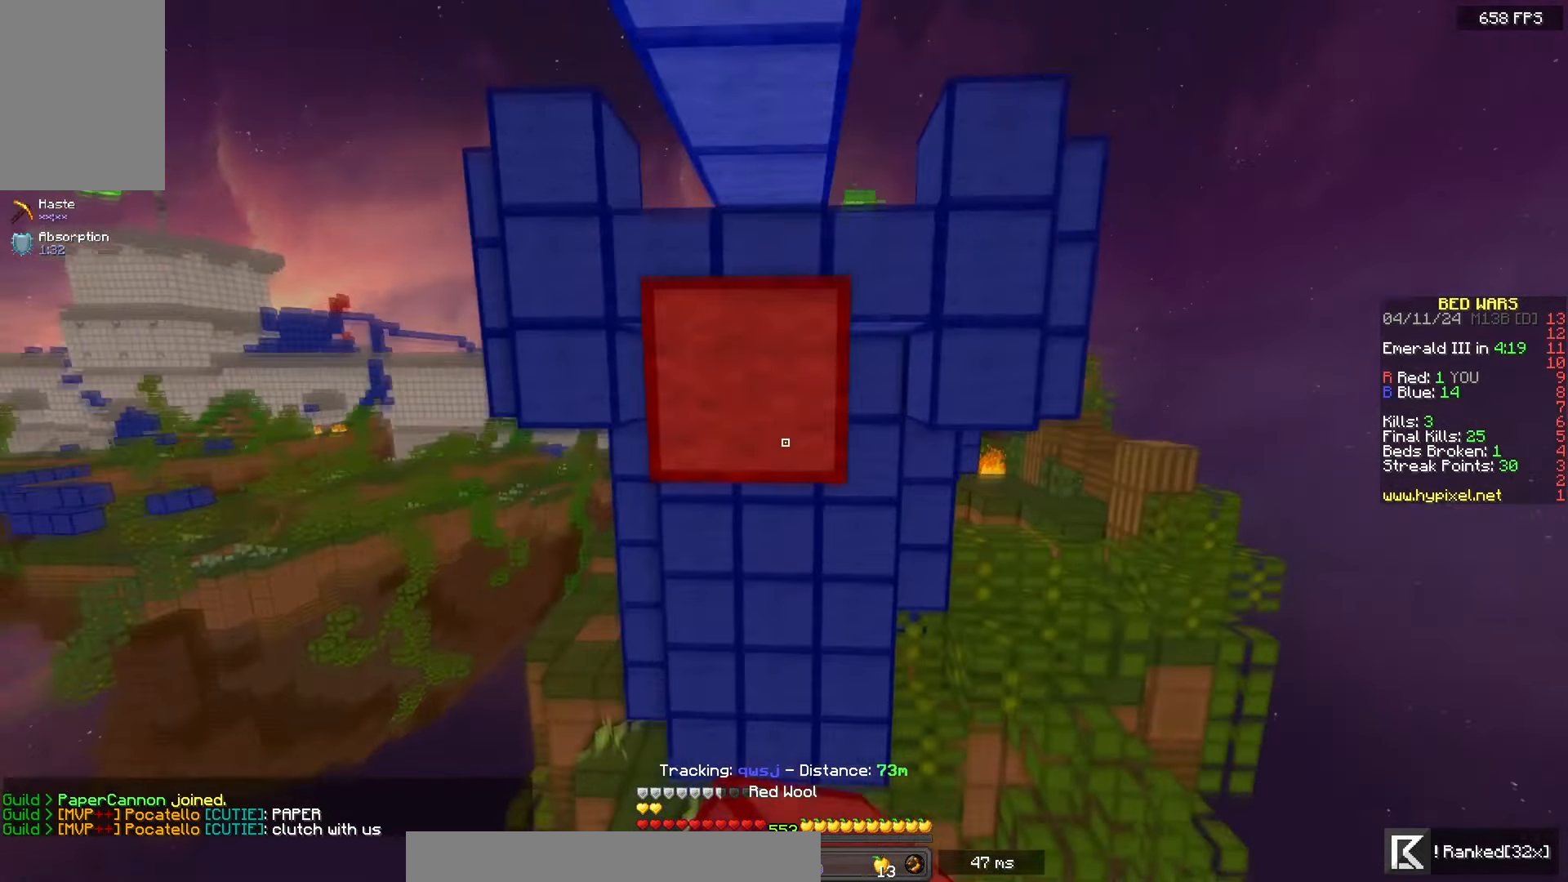
{"keys": ["d", "space"], "mouse": ["right"], "events": [[67, "s", "down"], [333, "space", "down"], [350, "s", "up"]]}
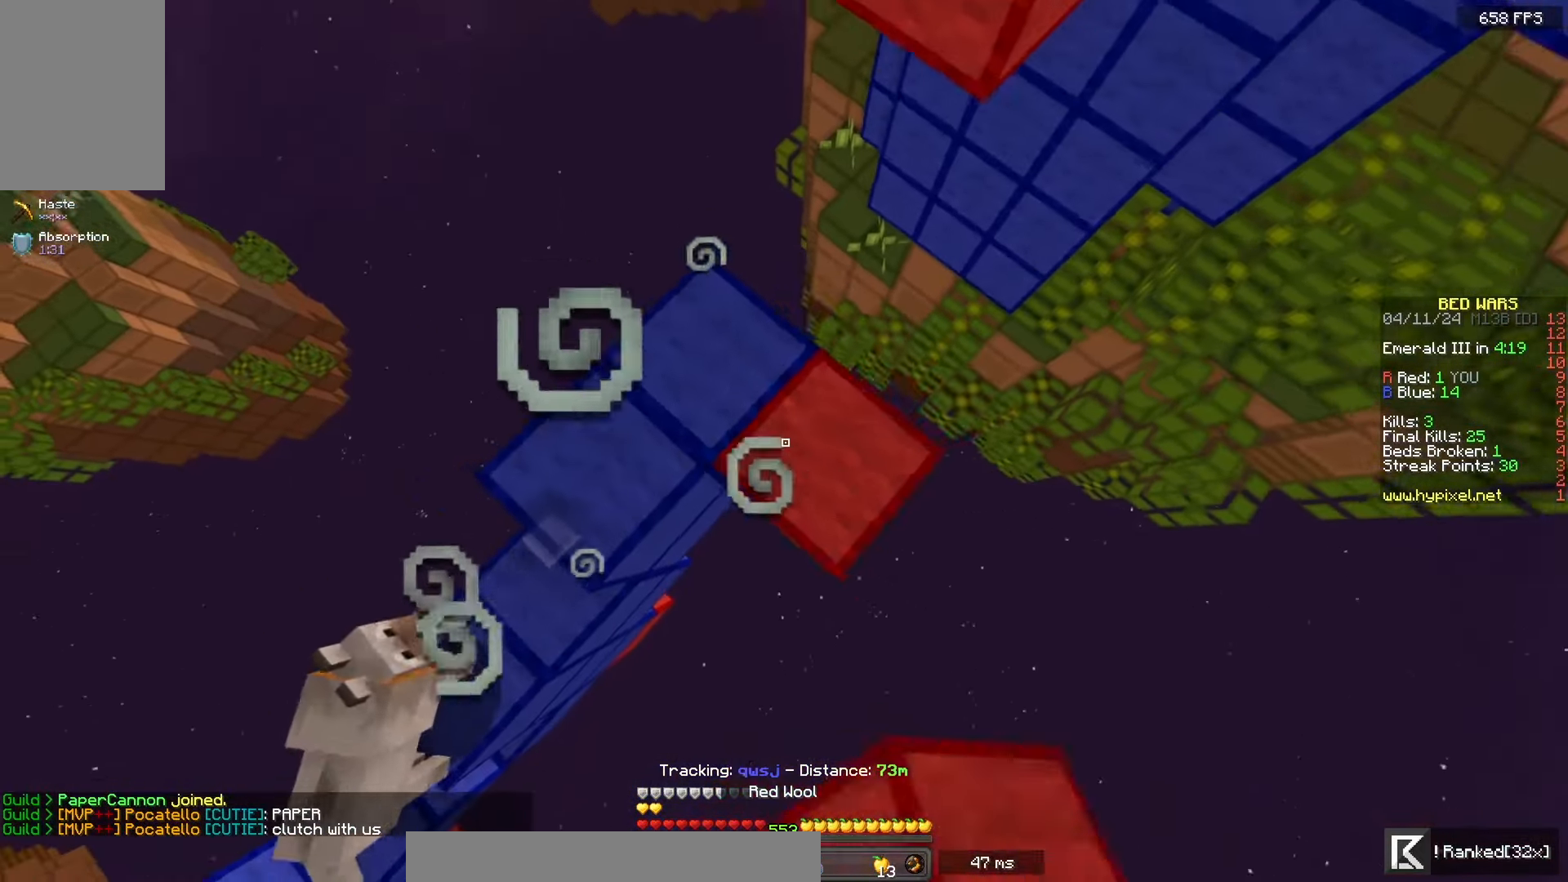
{"keys": ["a", "s"], "mouse": ["right"], "events": [[50, "w", "down"], [67, "space", "up"], [150, "space", "down"], [167, "d", "up"], [250, "w", "up"], [317, "mouse_right", "up"], [350, "a", "down"], [367, "mouse_right", "down"], [367, "s", "down"], [417, "space", "up"]]}
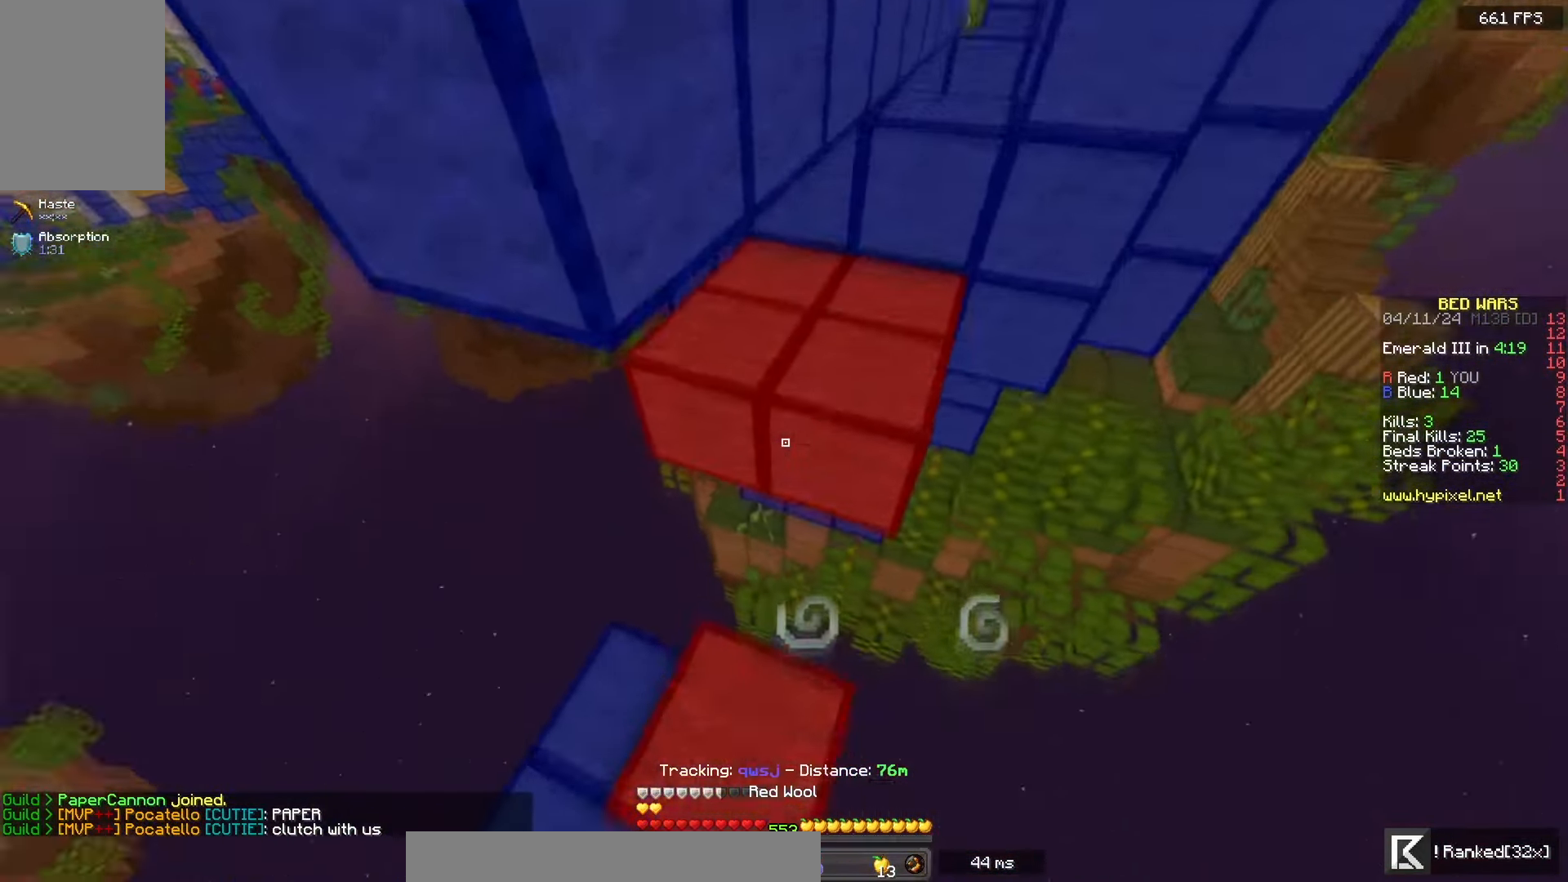
{"keys": ["space", "w"], "mouse": ["right"], "events": [[83, "a", "up"], [100, "s", "up"], [117, "space", "down"], [317, "mouse_right", "up"], [450, "mouse_right", "down"], [483, "w", "down"]]}
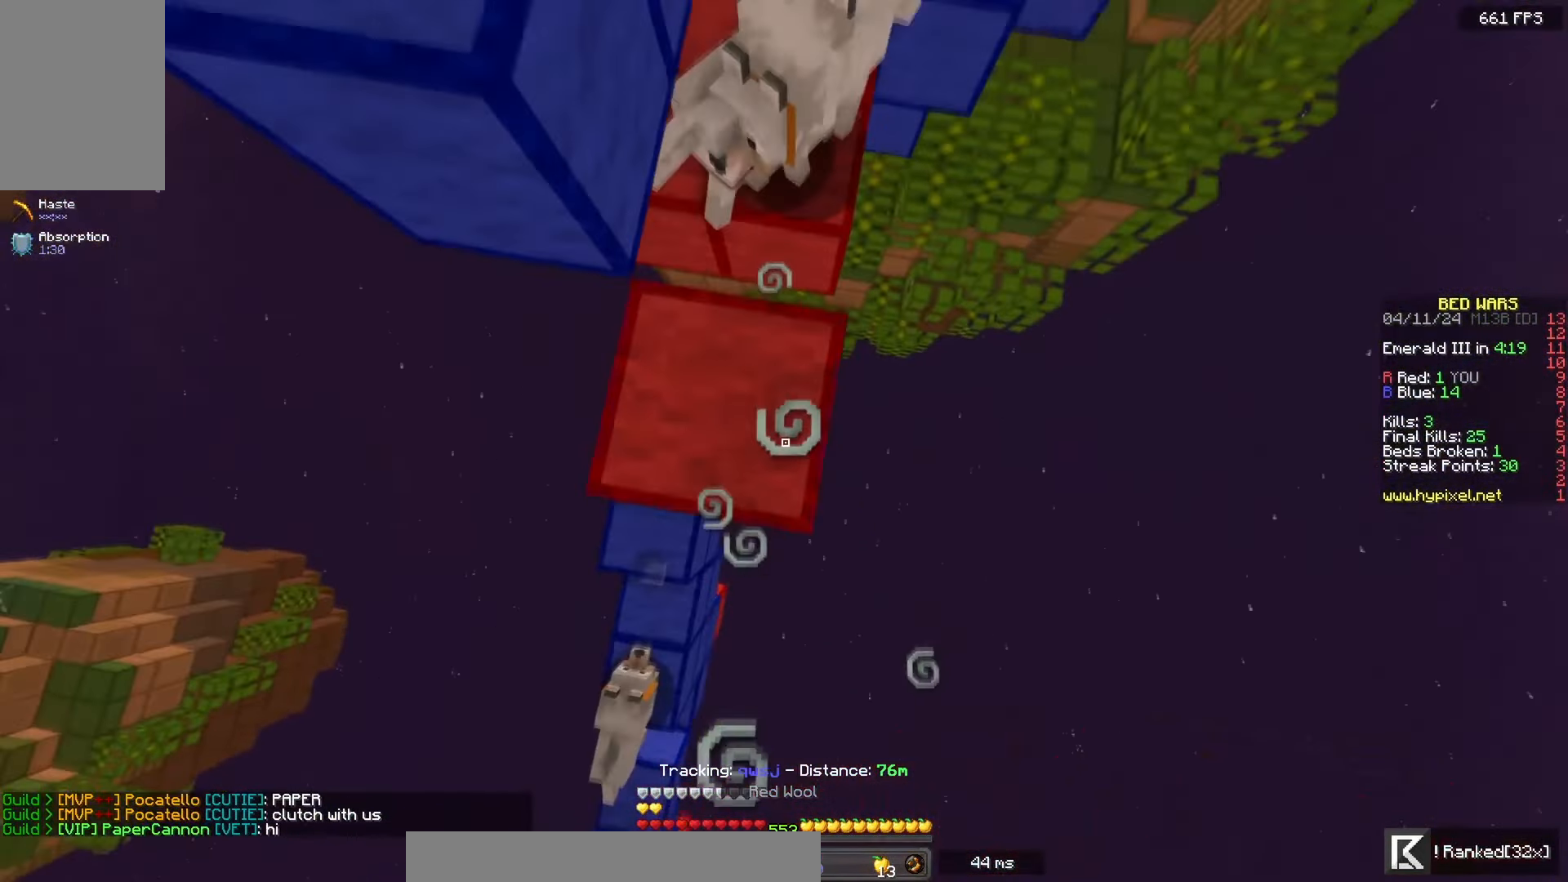
{"keys": ["a", "space", "w"], "mouse": [], "events": [[17, "space", "up"], [83, "mouse_right", "up"], [233, "space", "down"], [350, "a", "down"]]}
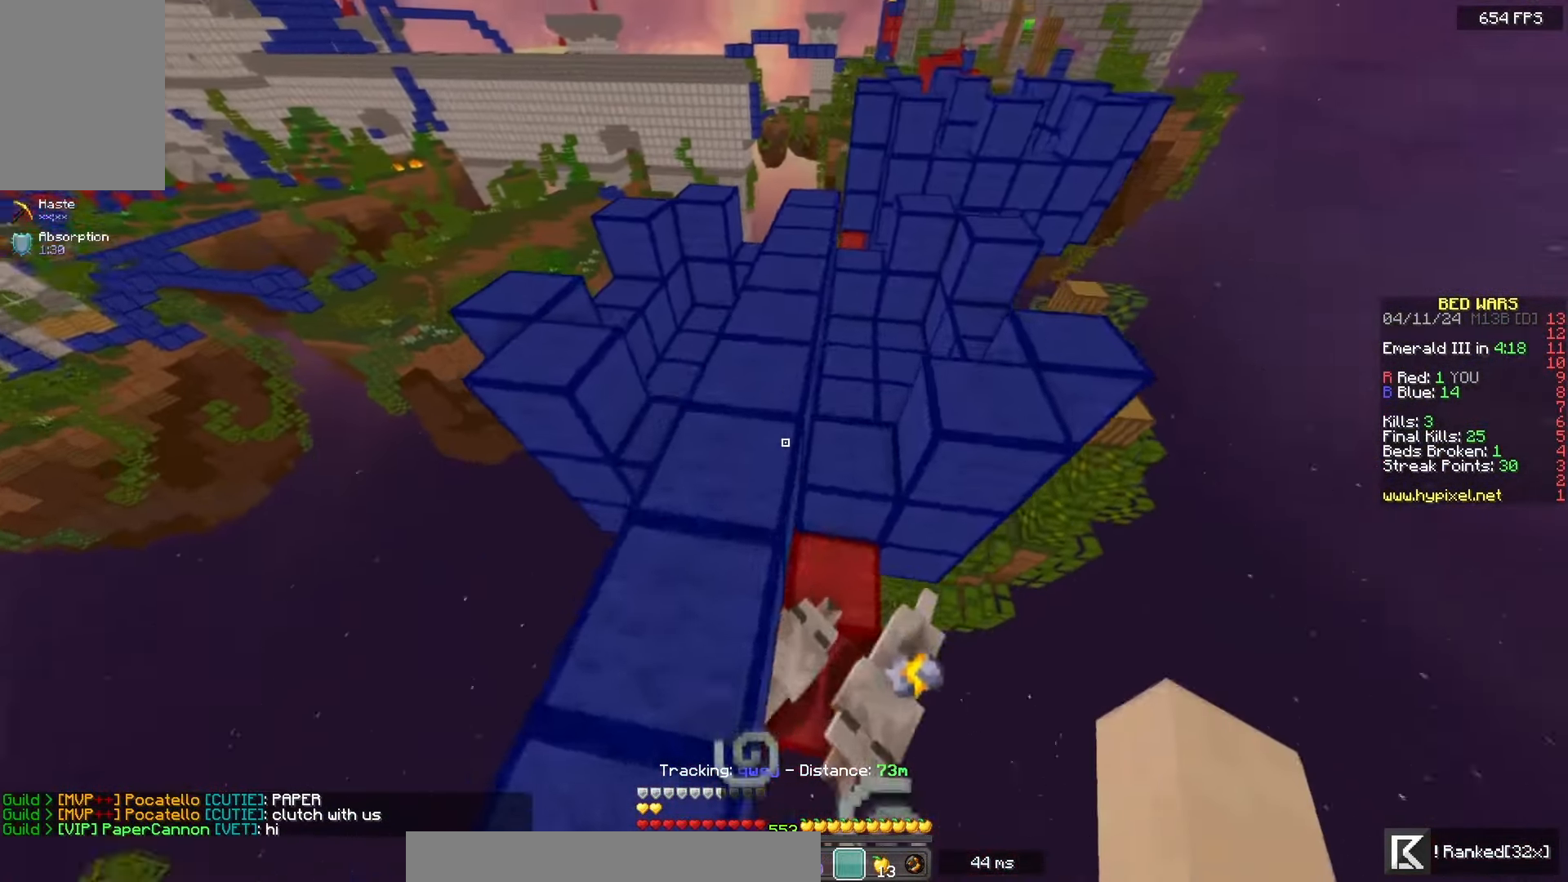
{"keys": ["space", "w"], "mouse": [], "events": [[100, "a", "up"]]}
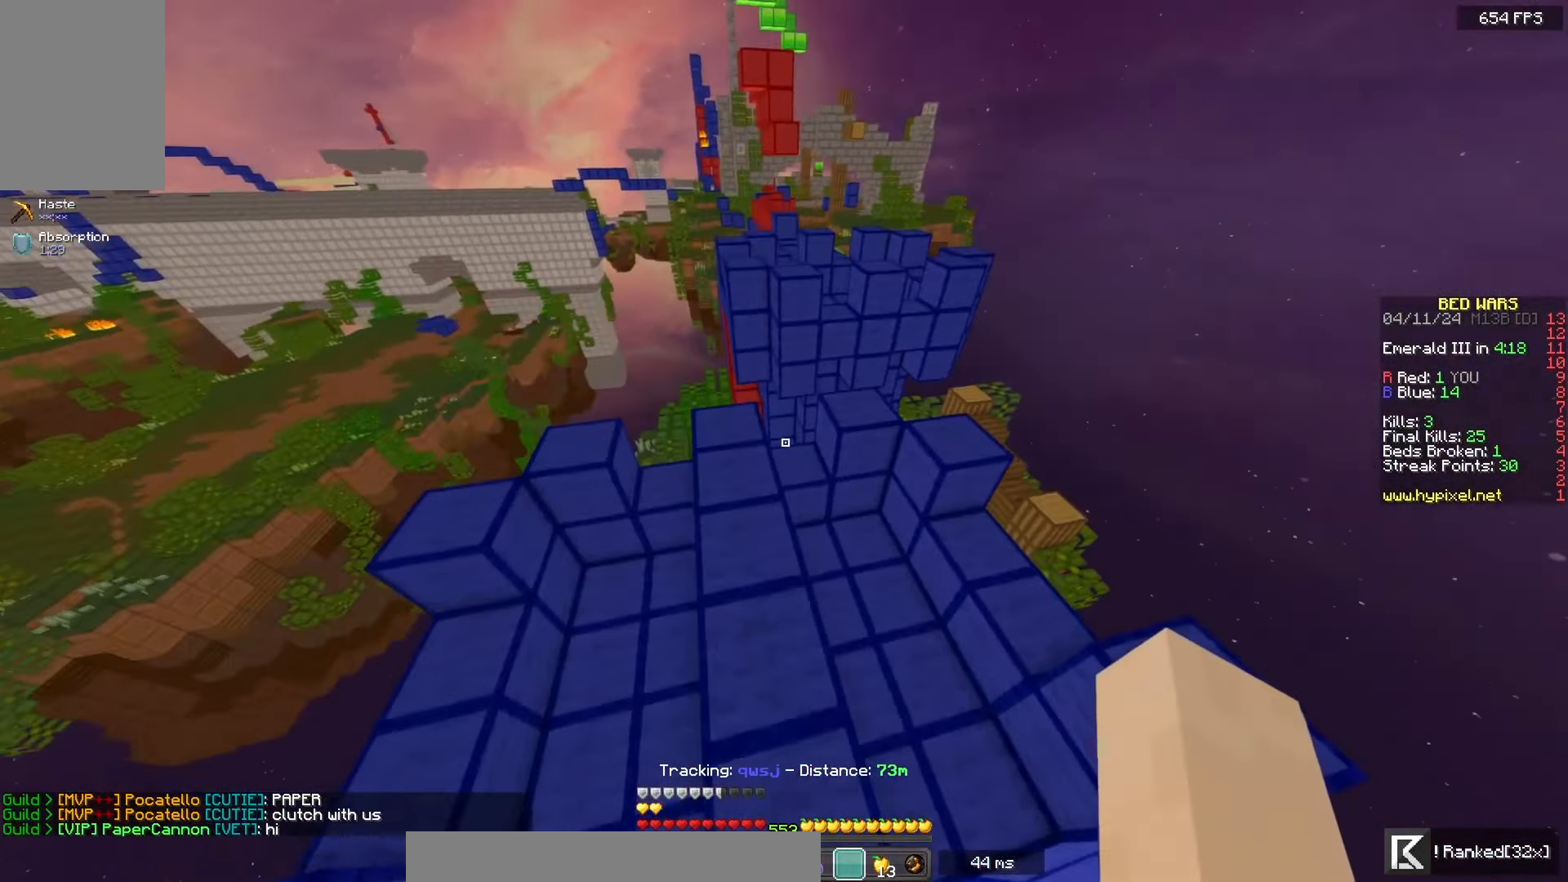
{"keys": ["d", "space", "w"], "mouse": [], "events": [[67, "space", "up"], [350, "space", "down"], [400, "d", "down"]]}
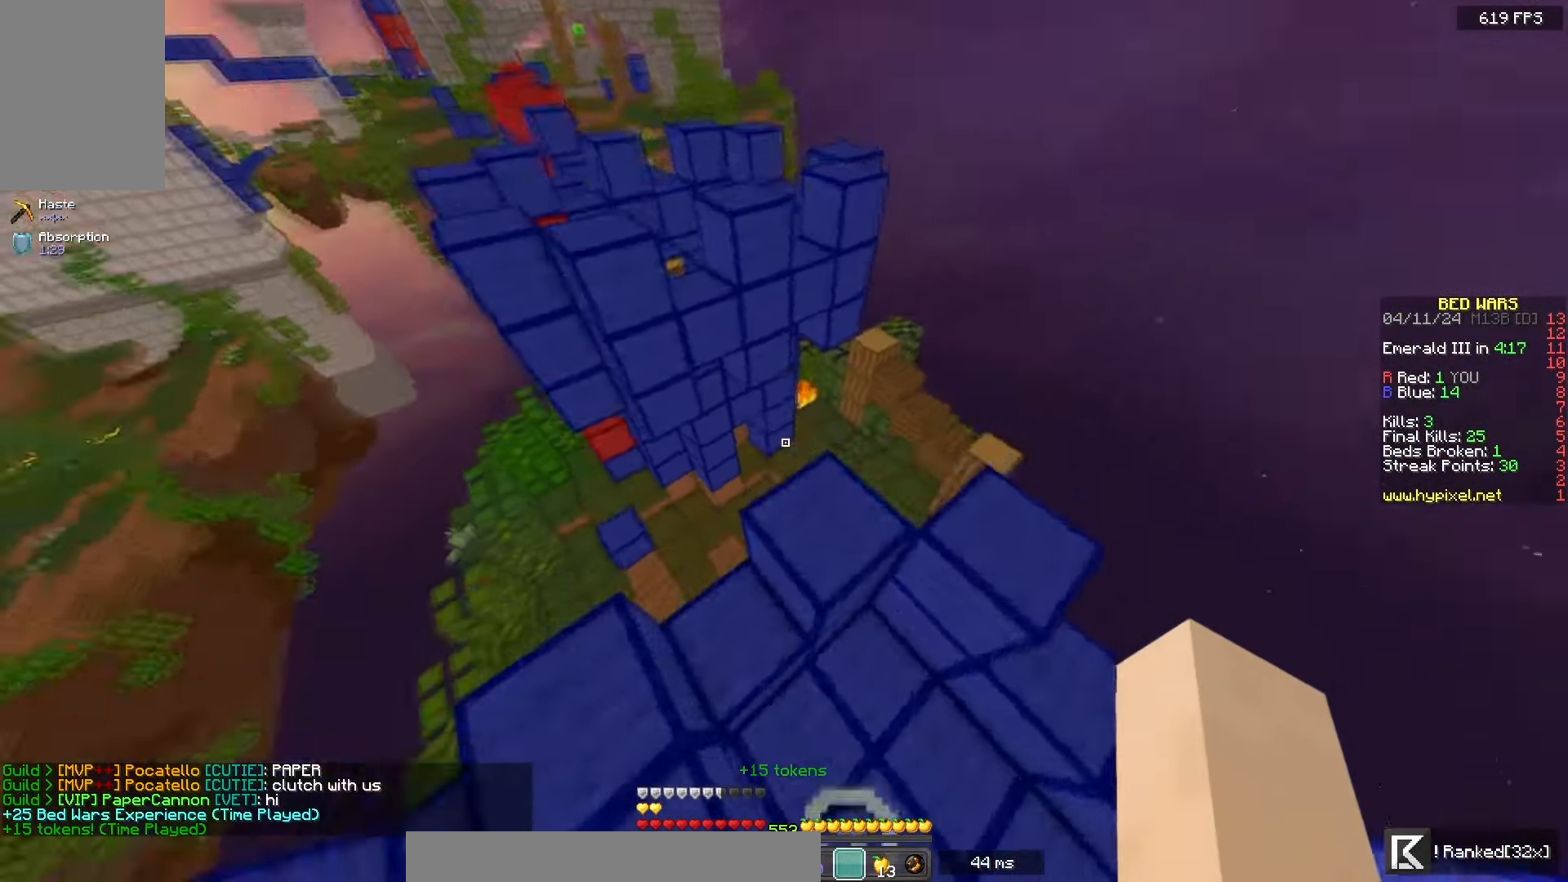
{"keys": ["a", "d", "space", "w"], "mouse": ["right"], "events": [[100, "d", "up"], [133, "space", "up"], [150, "a", "down"], [350, "space", "down"], [433, "mouse_right", "down"], [500, "d", "down"]]}
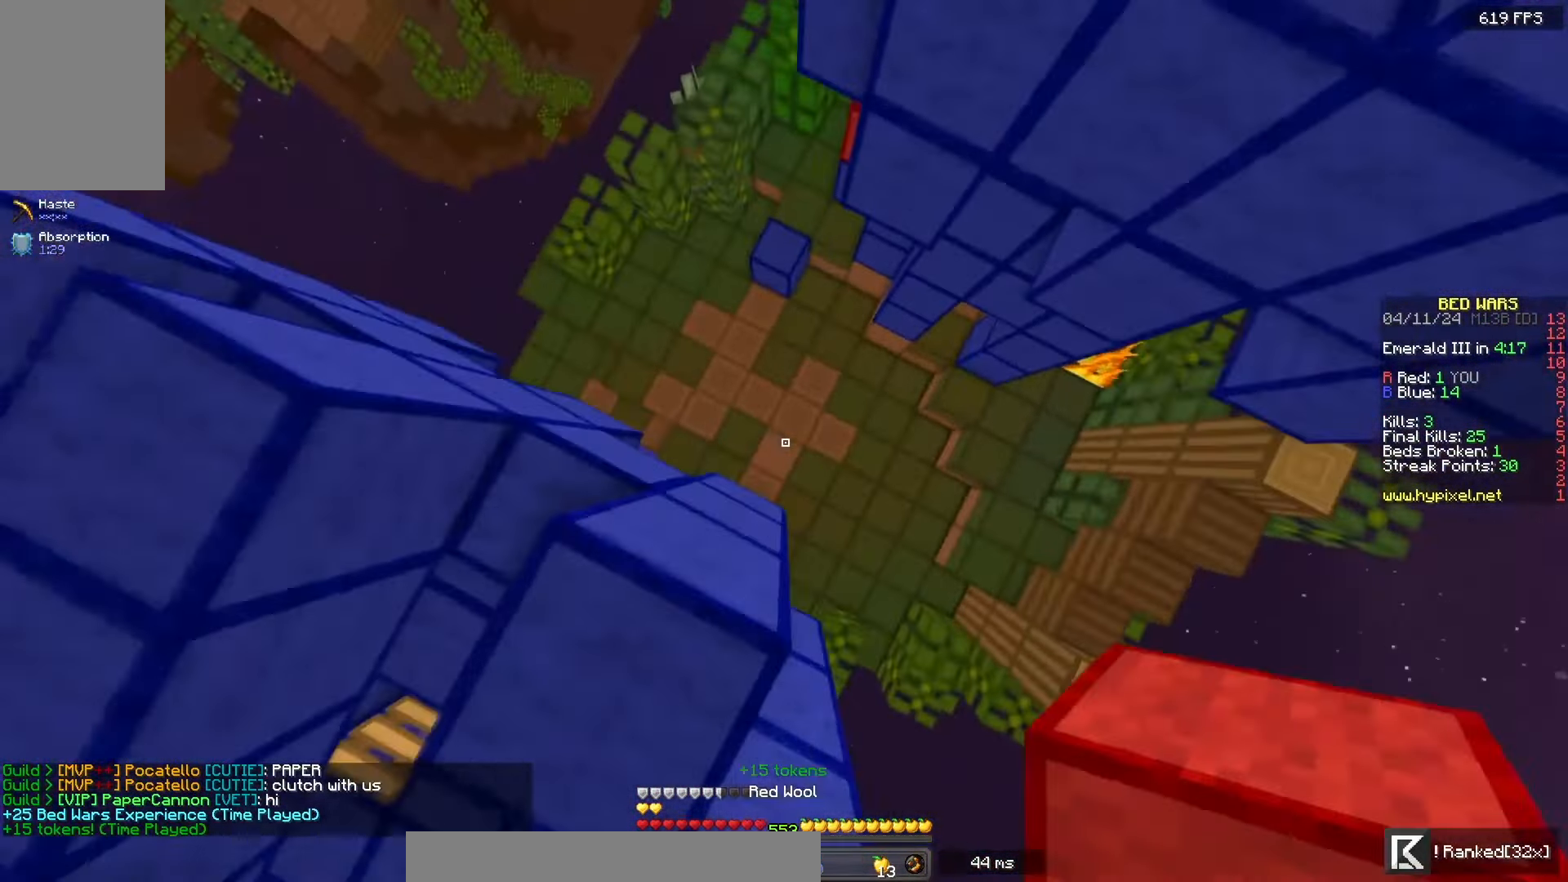
{"keys": ["a", "w"], "mouse": [], "events": [[33, "a", "up"], [100, "a", "down"], [150, "d", "up"], [250, "space", "up"], [450, "mouse_right", "up"]]}
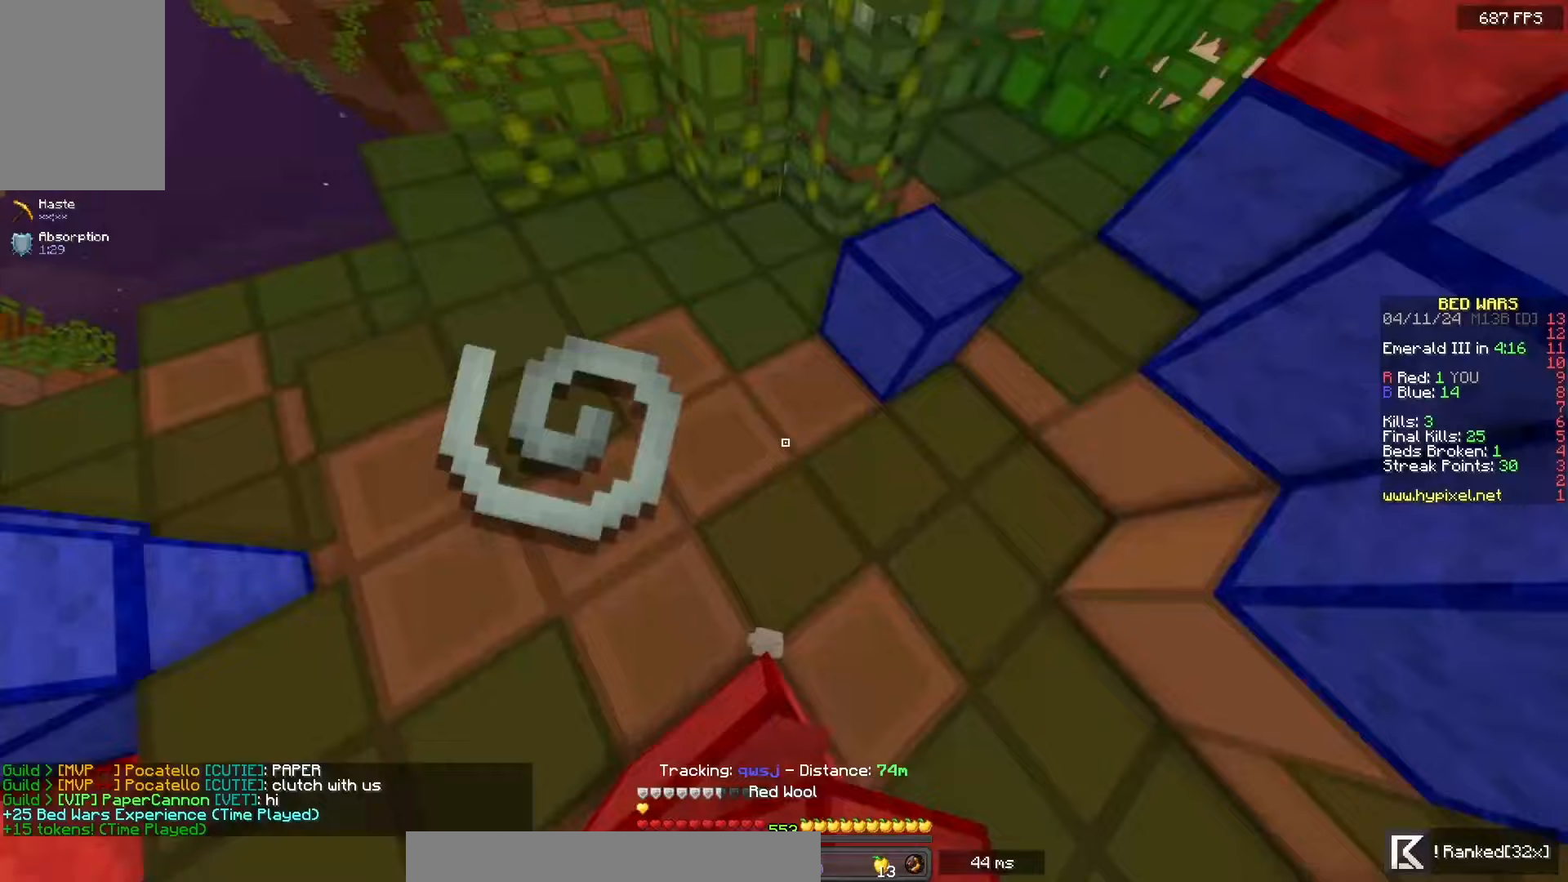
{"keys": [], "mouse": [], "events": [[100, "a", "up"], [100, "w", "up"]]}
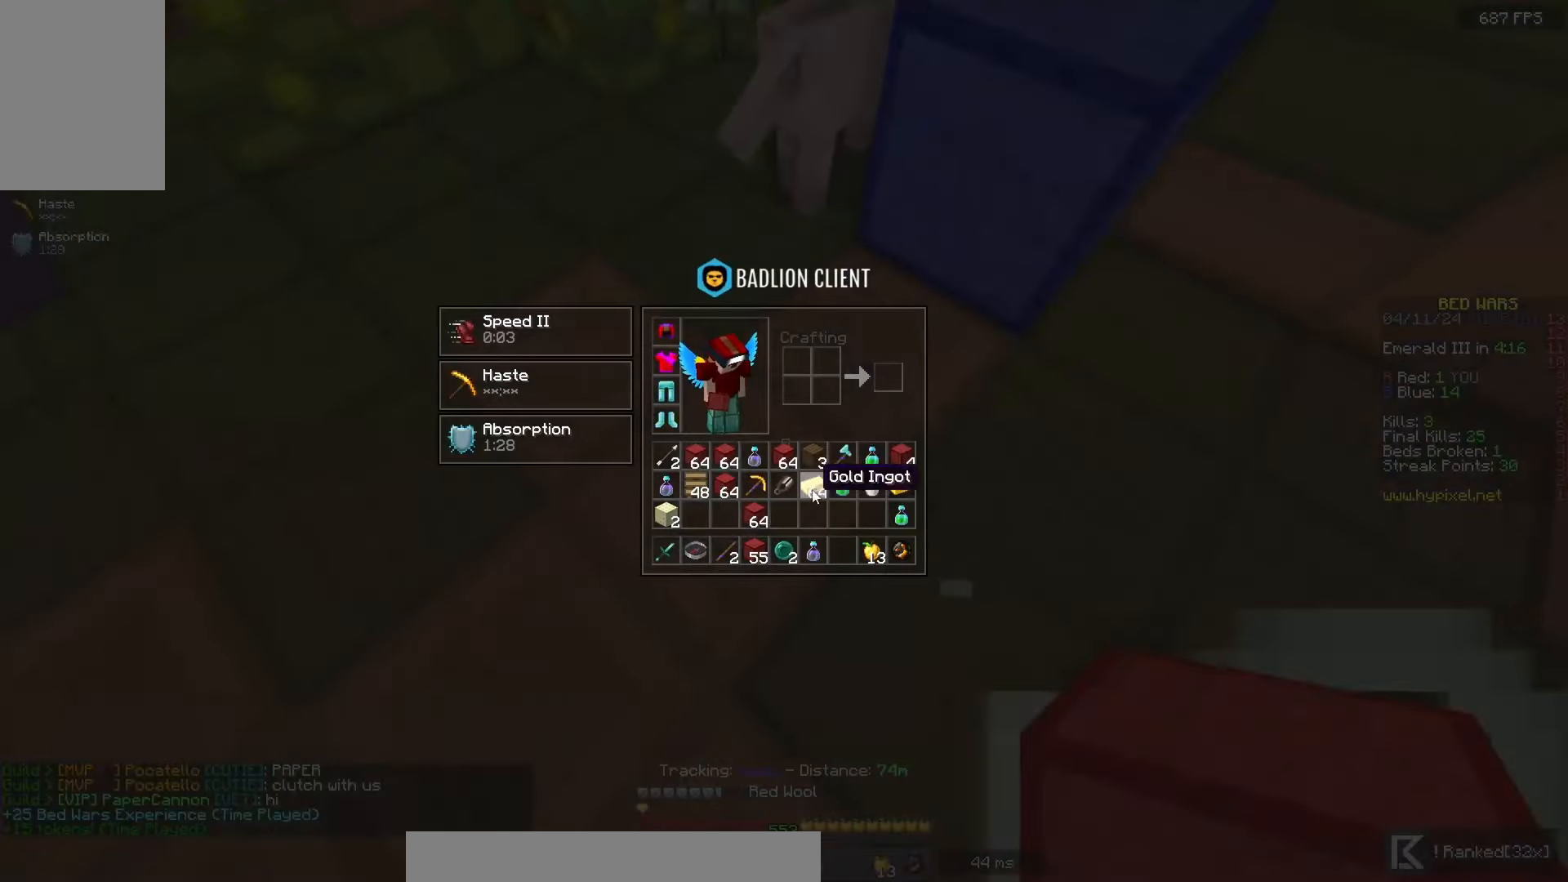
{"keys": [], "mouse": [], "events": []}
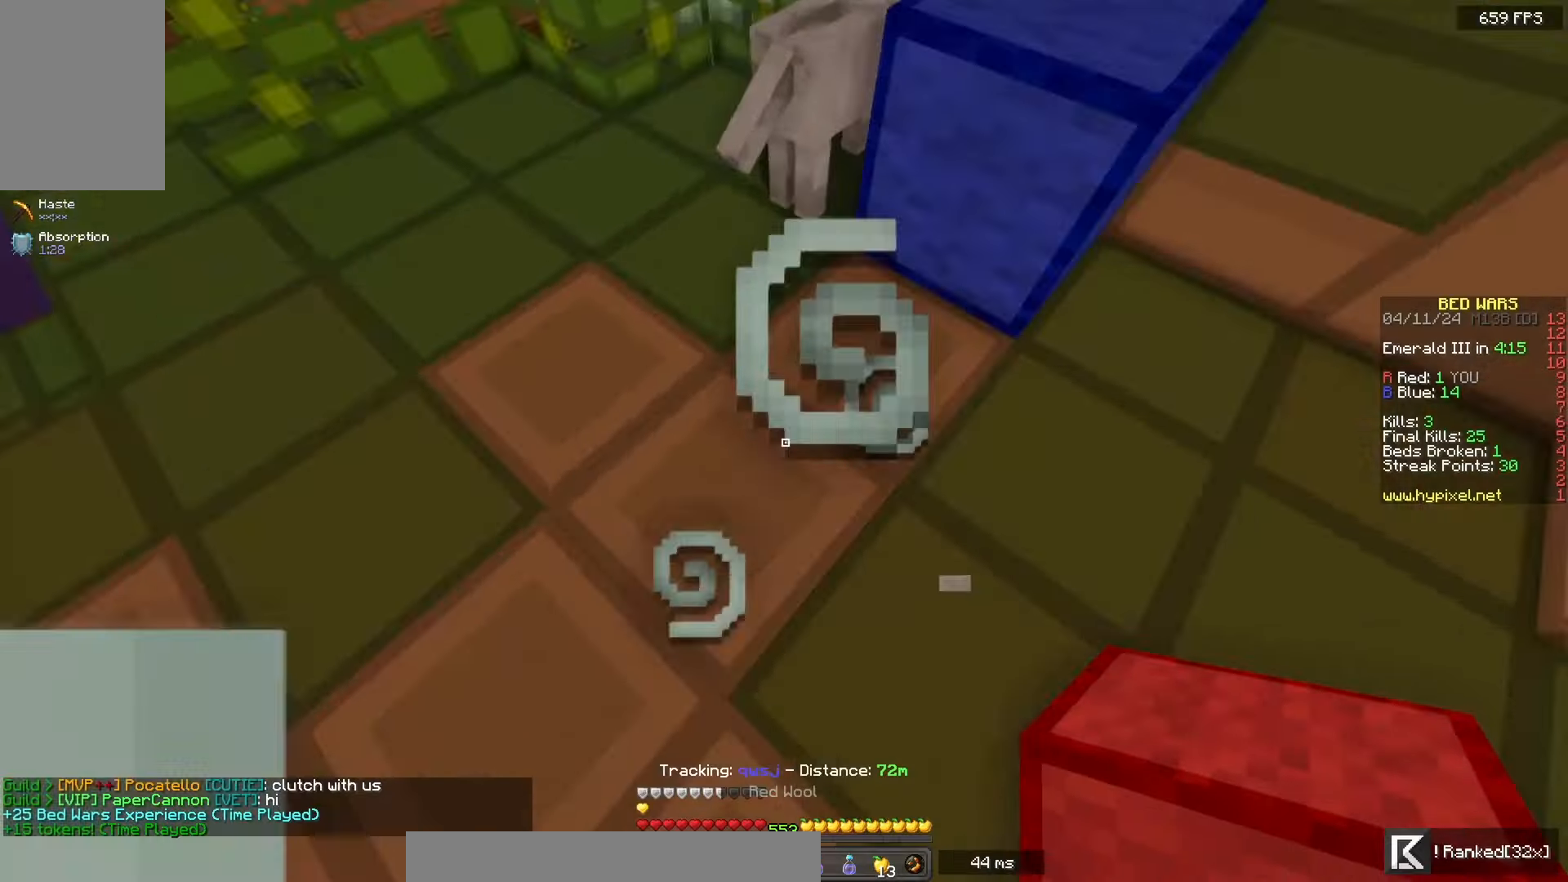
{"keys": ["space", "w"], "mouse": [], "events": [[17, "w", "down"], [117, "space", "down"]]}
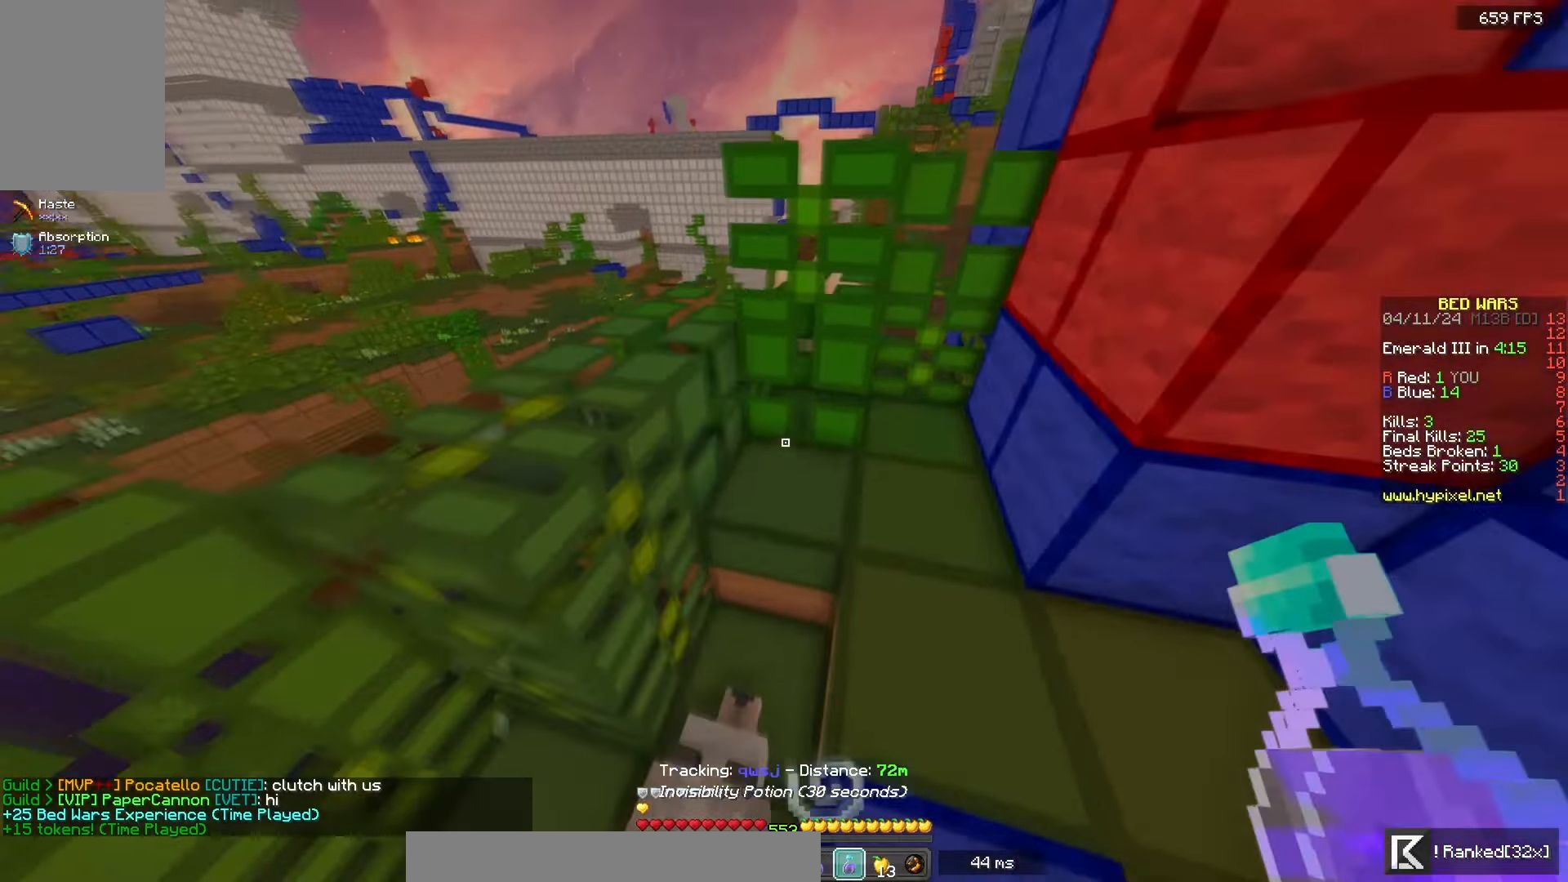
{"keys": ["a", "w"], "mouse": ["left", "right"], "events": [[217, "mouse_left", "down"], [217, "mouse_right", "down"], [283, "space", "up"], [383, "a", "down"]]}
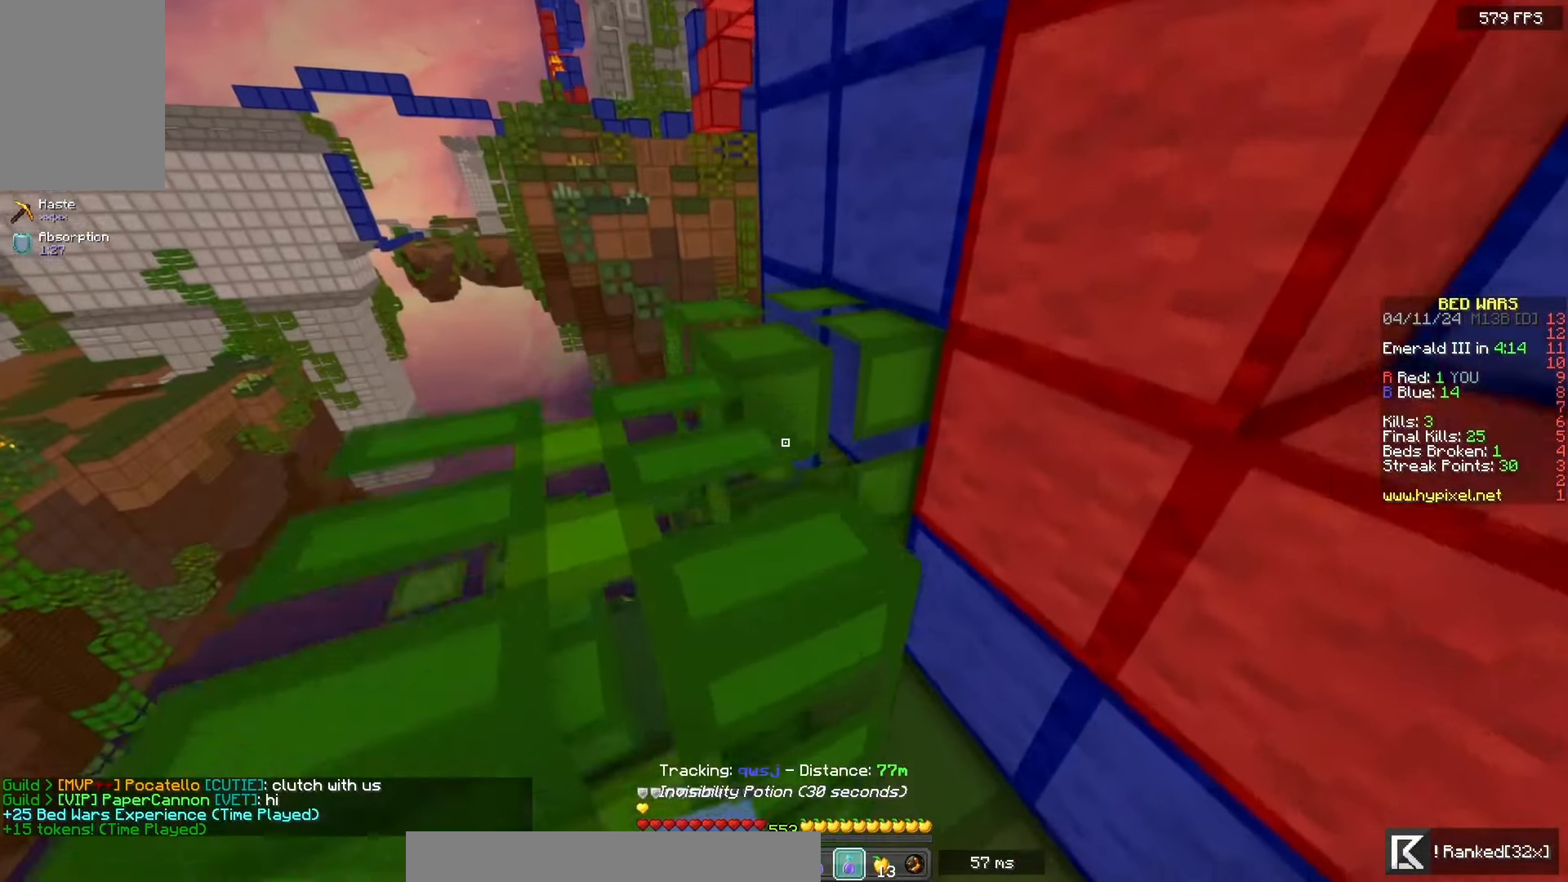
{"keys": ["a", "w"], "mouse": ["left", "right"], "events": [[117, "space", "down"], [500, "space", "up"]]}
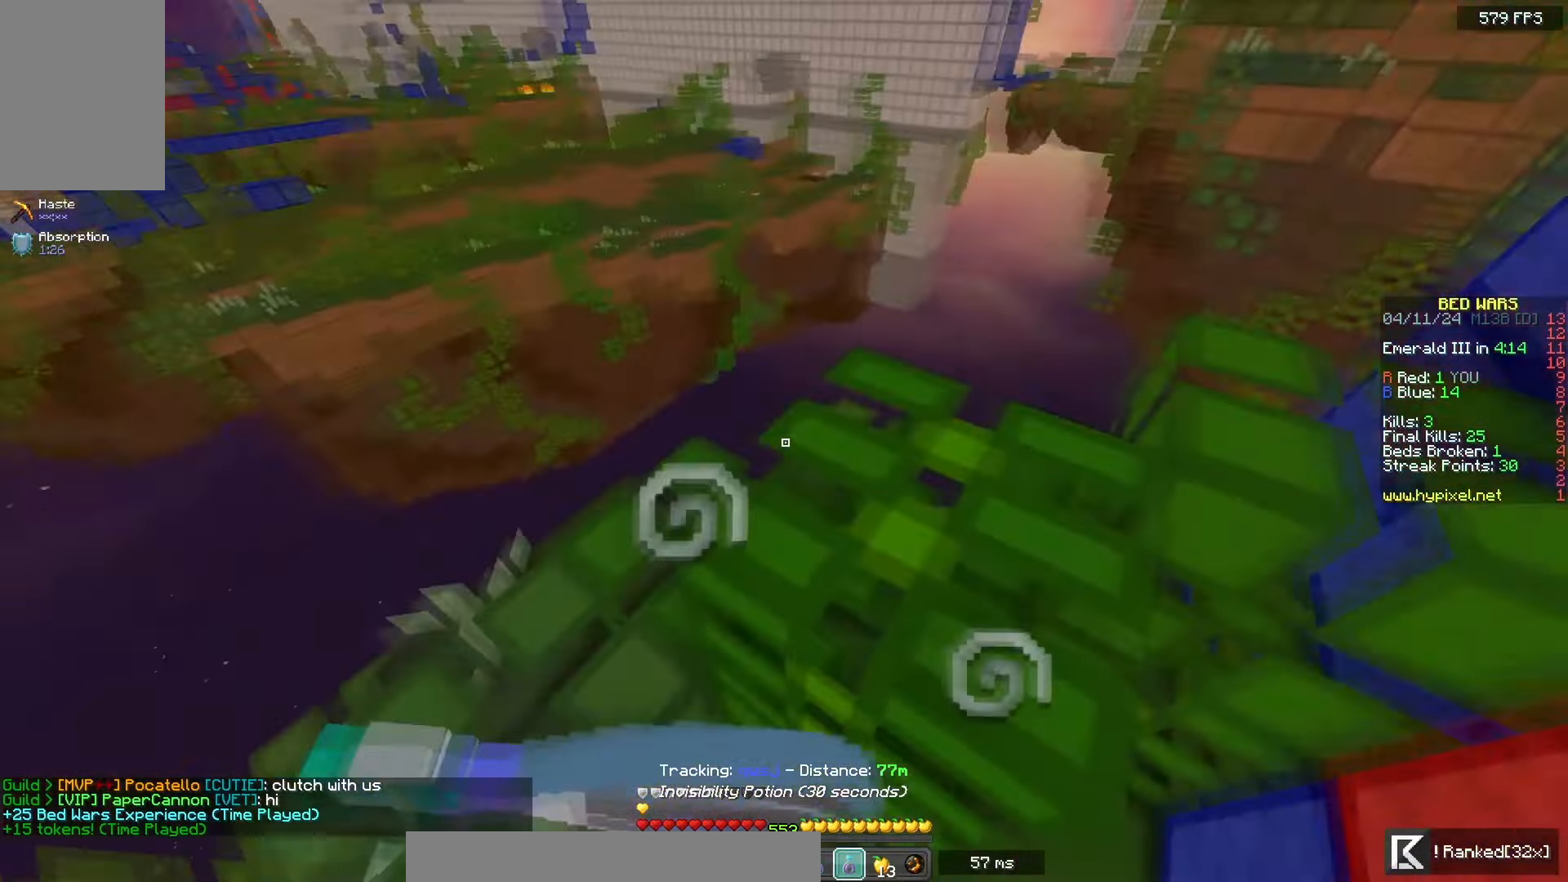
{"keys": ["a", "w"], "mouse": ["left", "right"], "events": [[150, "space", "down"], [500, "space", "up"]]}
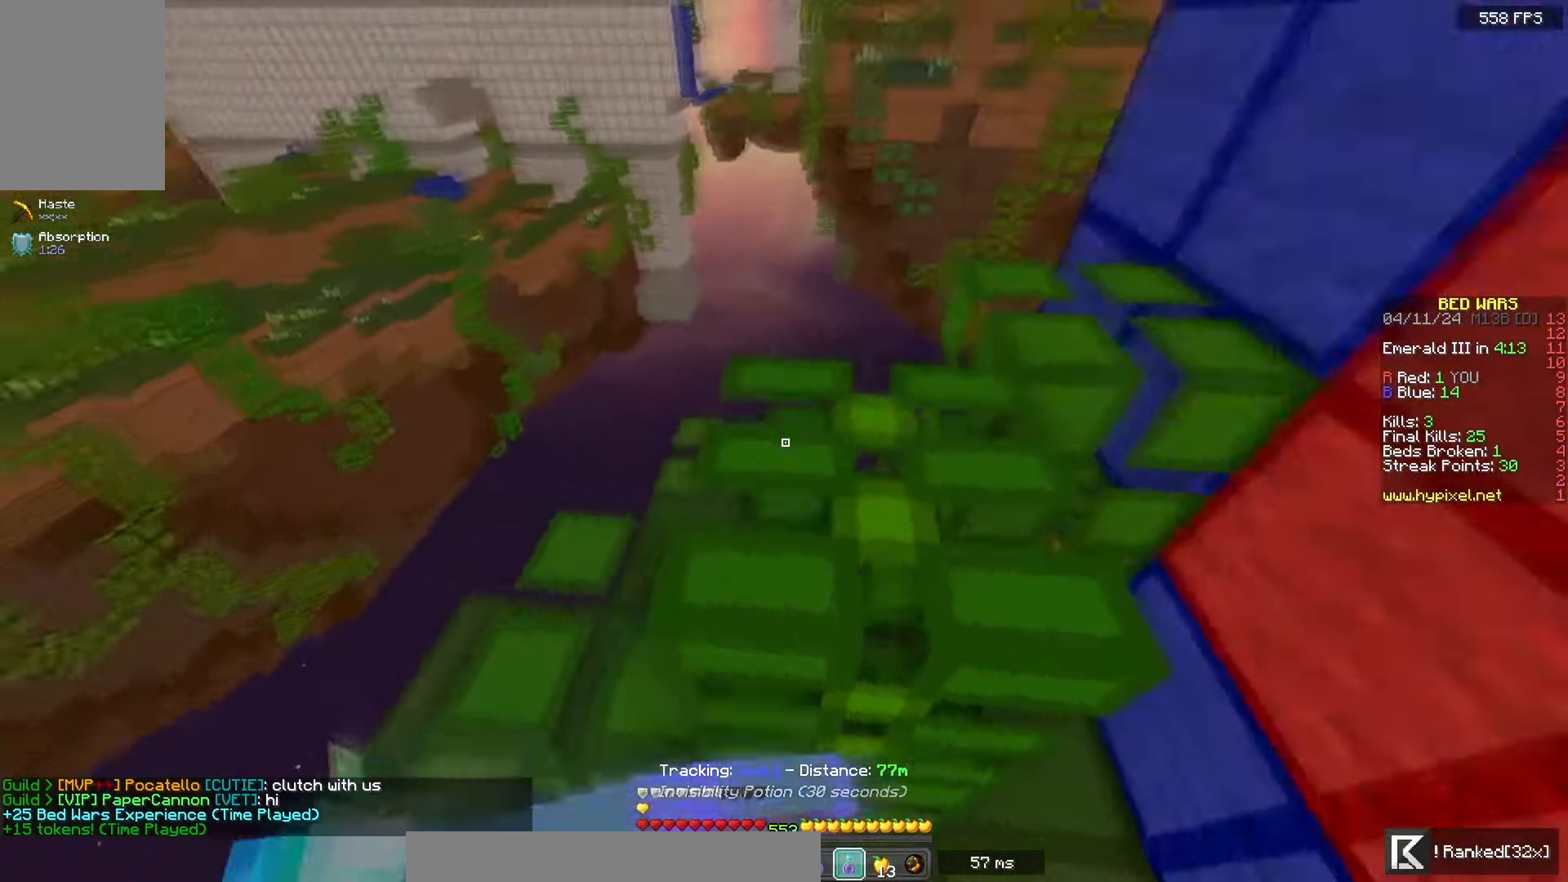
{"keys": ["space", "w"], "mouse": ["left", "right"], "events": [[417, "a", "up"], [417, "space", "down"]]}
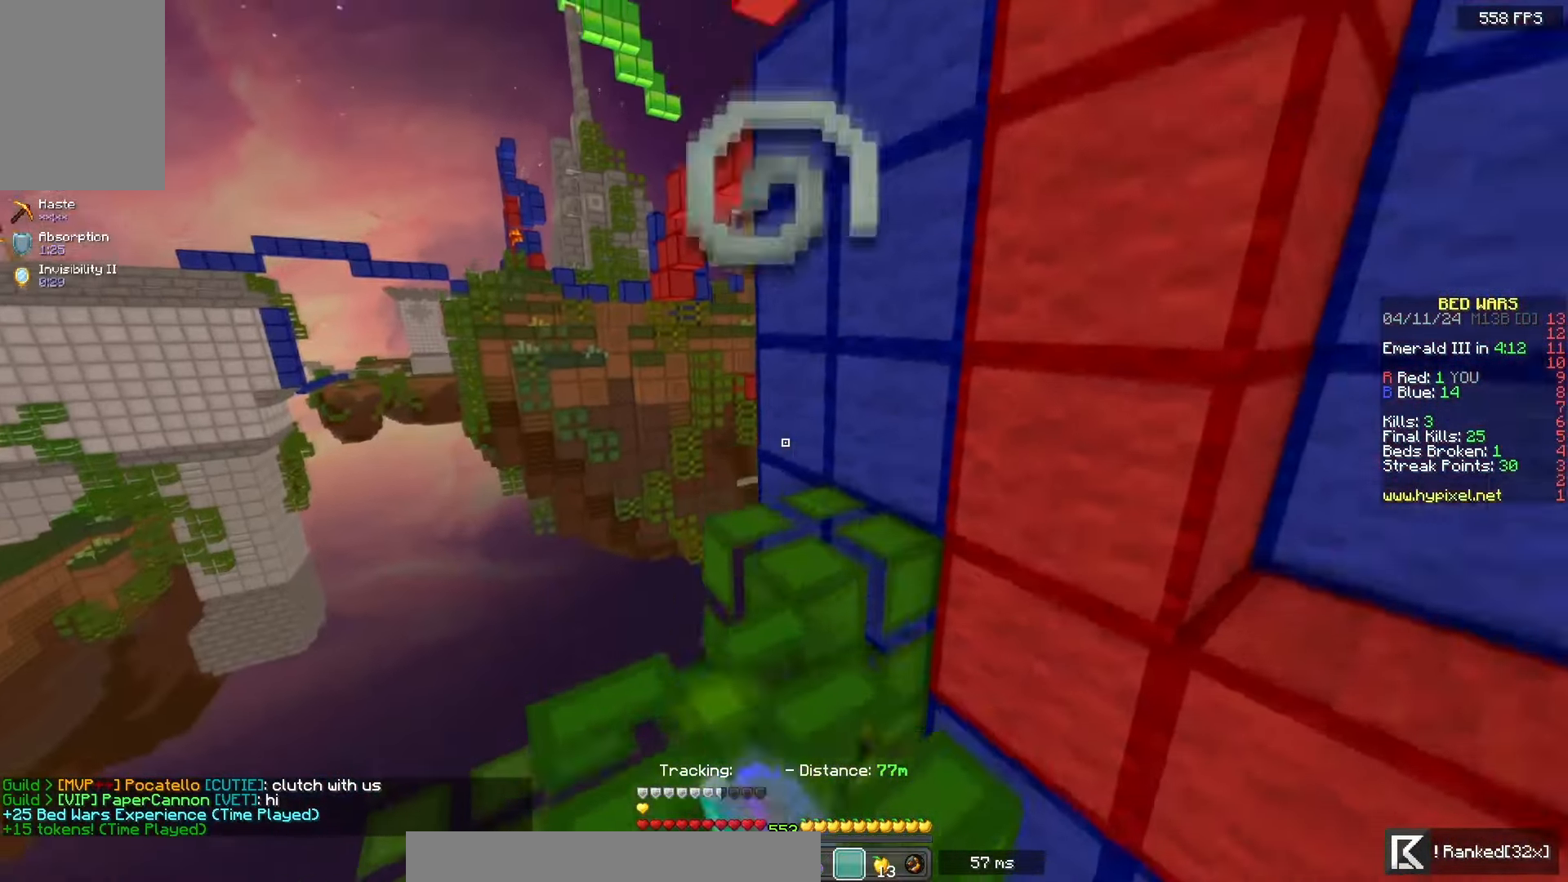
{"keys": ["space", "w"], "mouse": [], "events": [[67, "mouse_left", "up"], [67, "mouse_right", "up"], [133, "a", "down"], [167, "space", "up"], [183, "mouse_right", "down"], [333, "mouse_right", "up"], [333, "space", "down"], [350, "a", "up"]]}
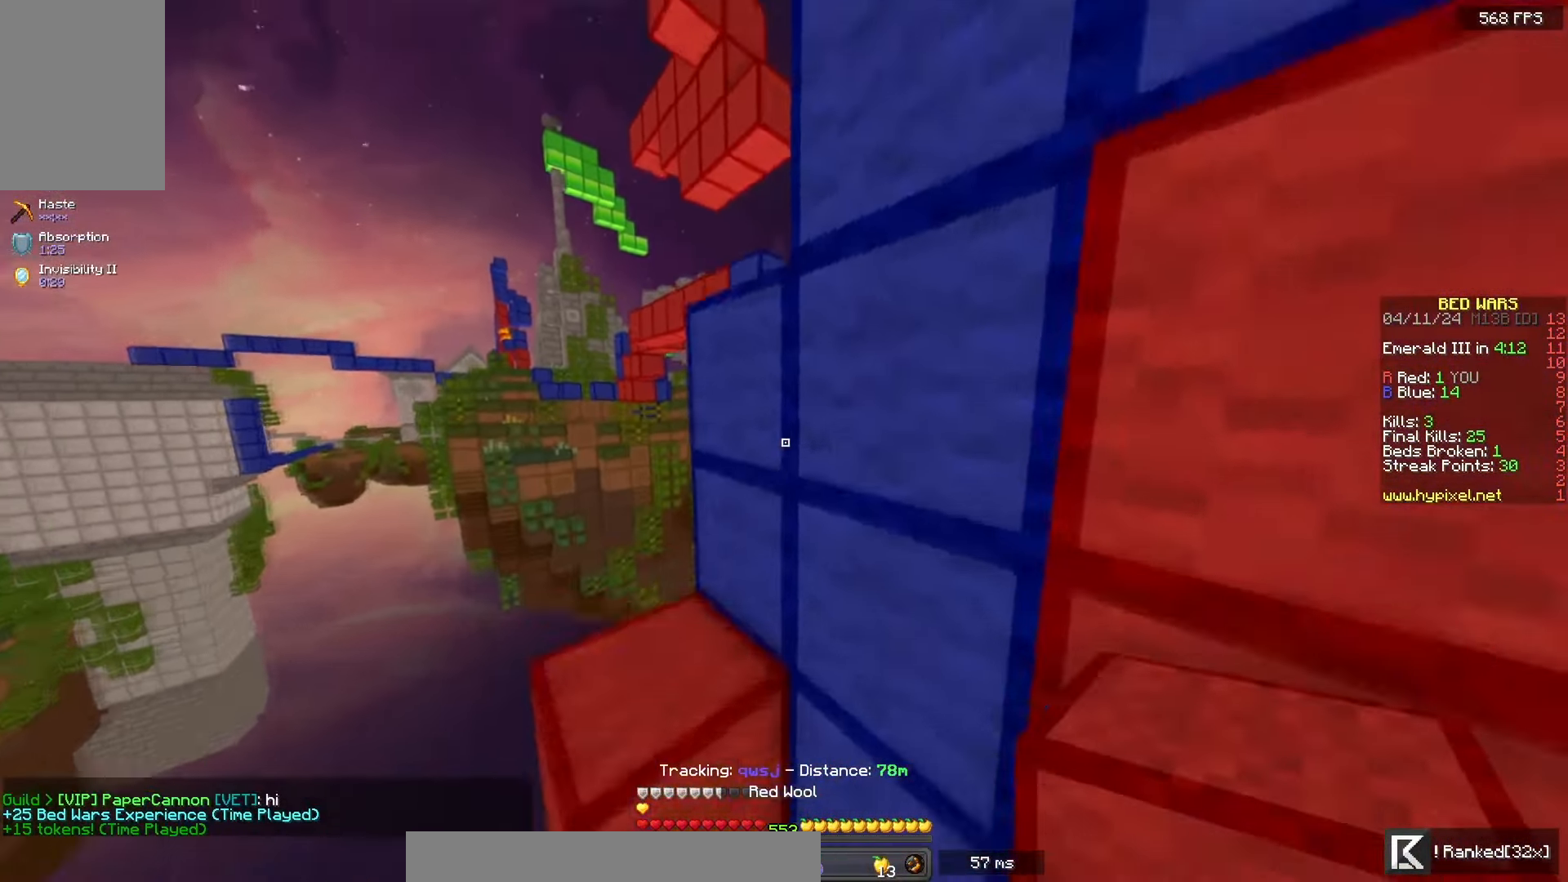
{"keys": ["d", "space", "w"], "mouse": ["right"], "events": [[83, "space", "up"], [100, "d", "down"], [200, "space", "down"], [317, "d", "up"], [467, "d", "down"], [500, "mouse_right", "down"]]}
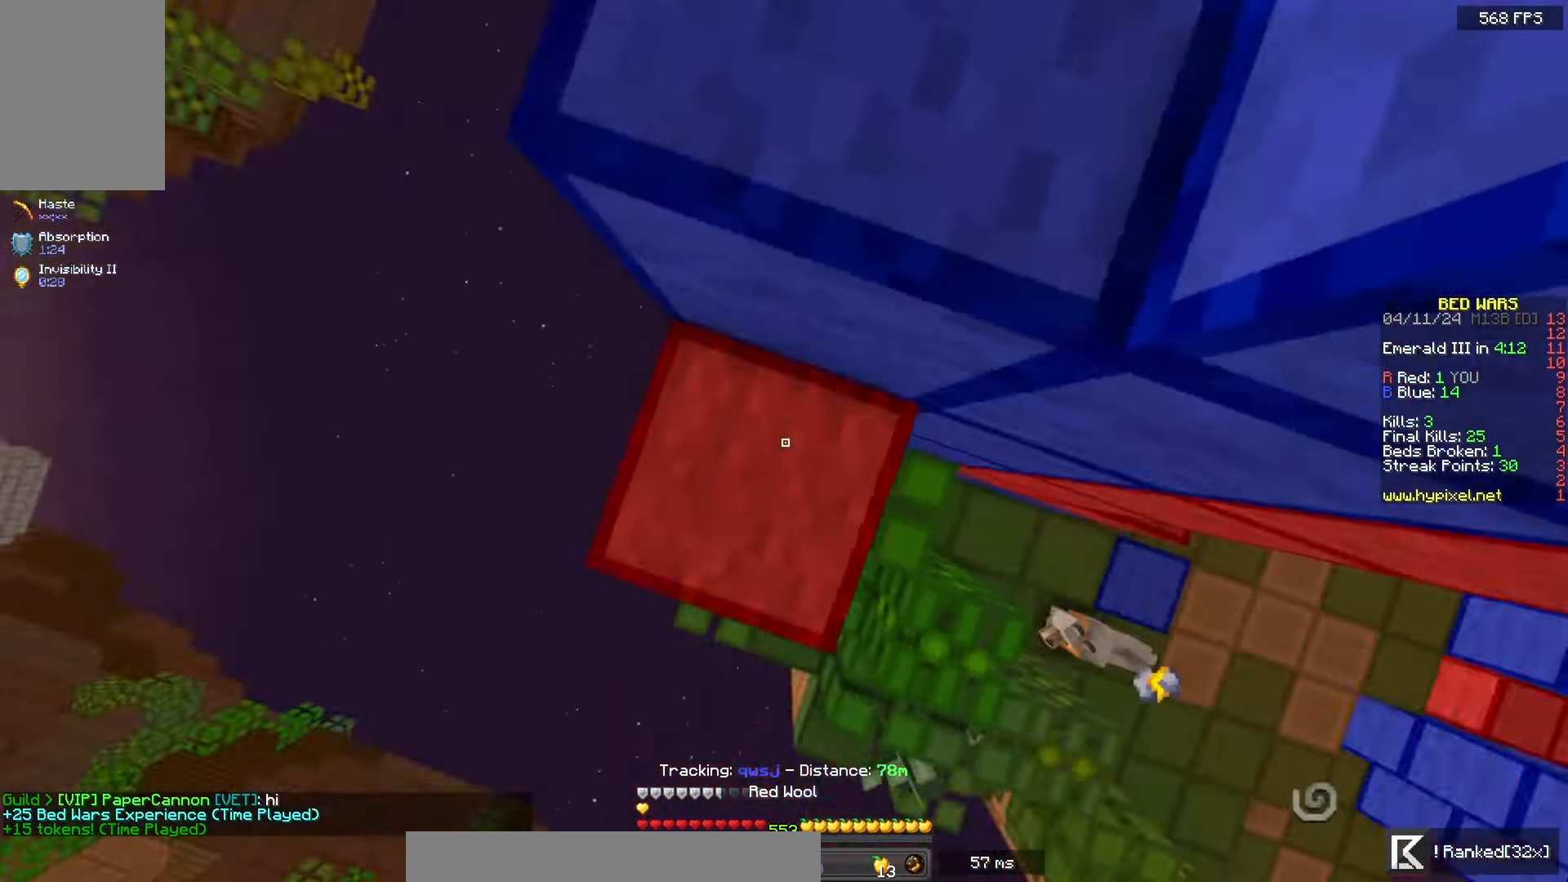
{"keys": ["w"], "mouse": [], "events": [[67, "space", "up"], [117, "space", "down"], [150, "mouse_right", "up"], [200, "d", "up"], [383, "d", "down"], [483, "d", "up"], [483, "space", "up"]]}